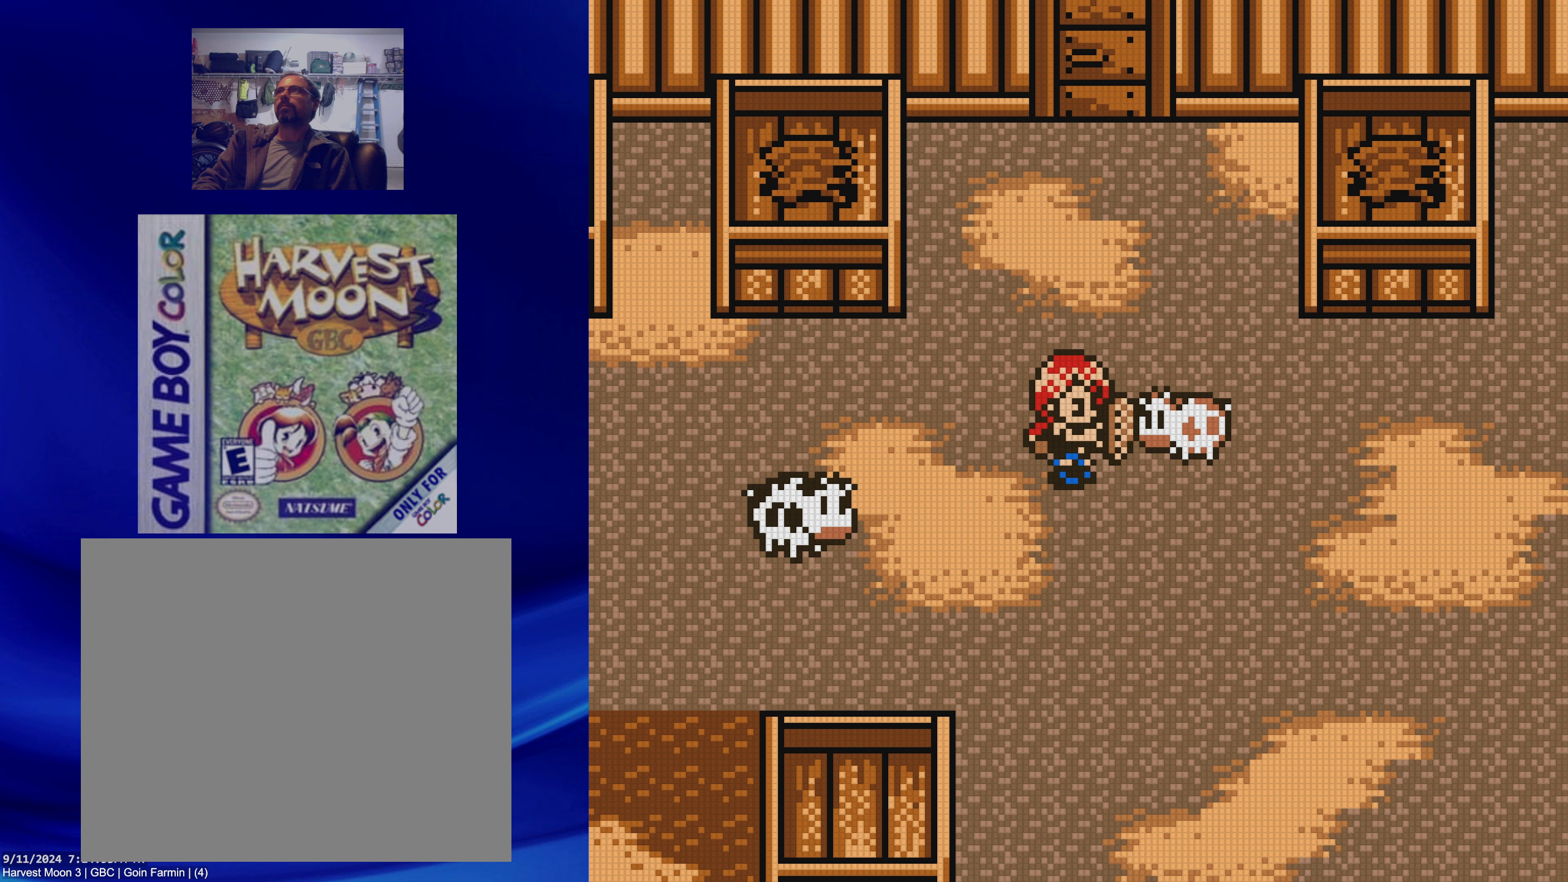
Gameplay with a controller (Nintendo layout); each line is a JSON object with the inputs held at the frame after it. "events" lists button and stick changes between this image and that frame as [ms after this image, input, new state], when the widget could be followed in between. Not read: L3 R3.
{"buttons": ["DPAD_LEFT"], "events": [[300, "DPAD_LEFT", "down"]]}
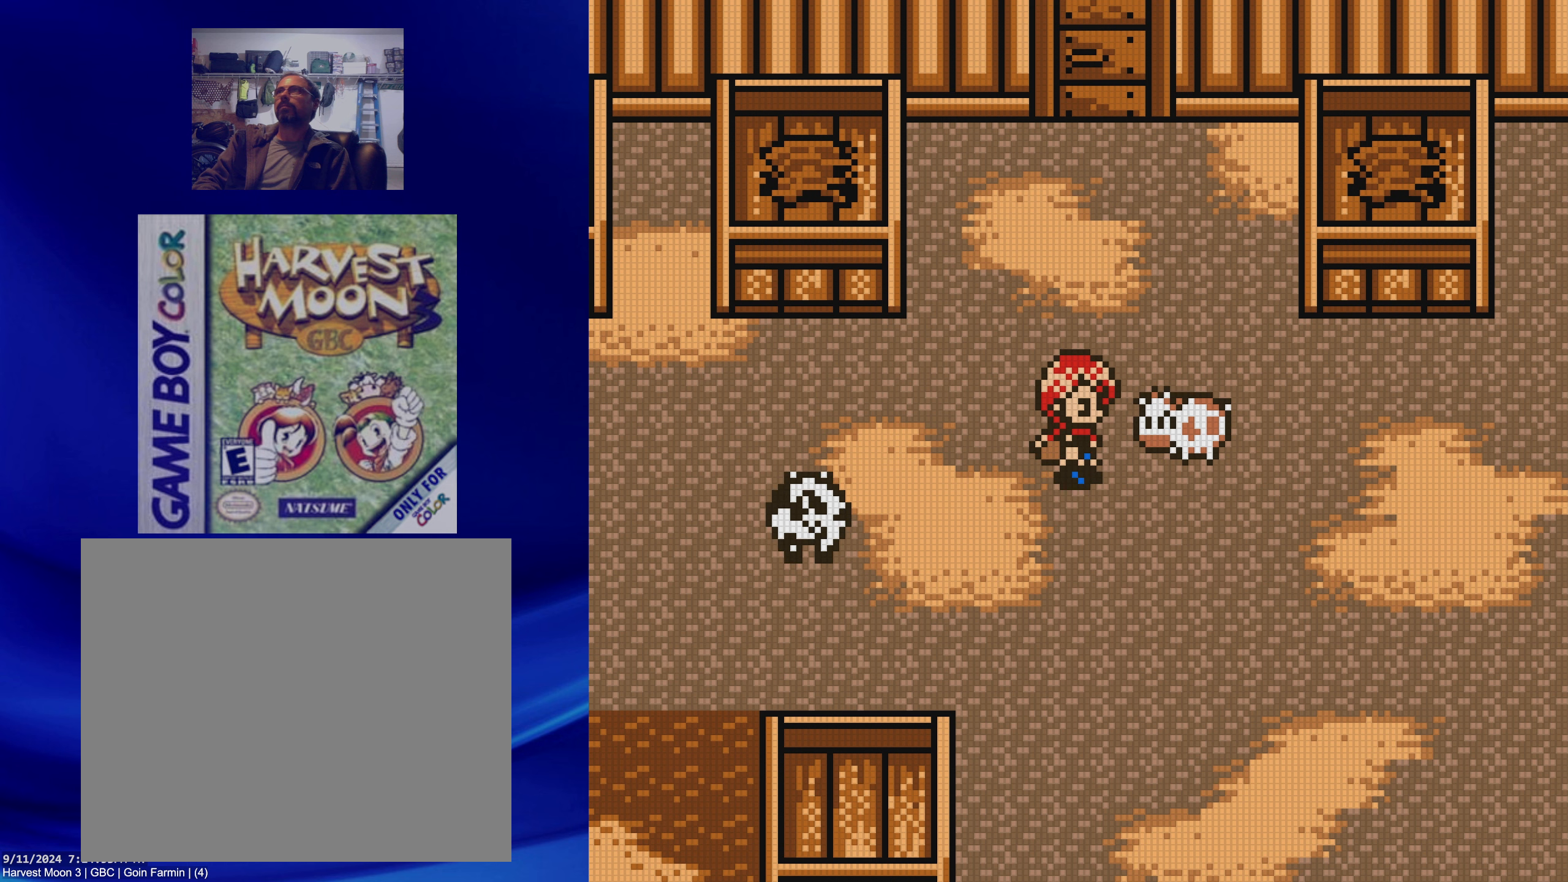
{"buttons": ["DPAD_LEFT"], "events": [[167, "DPAD_DOWN", "down"], [200, "DPAD_LEFT", "up"], [283, "DPAD_LEFT", "down"], [317, "DPAD_DOWN", "up"]]}
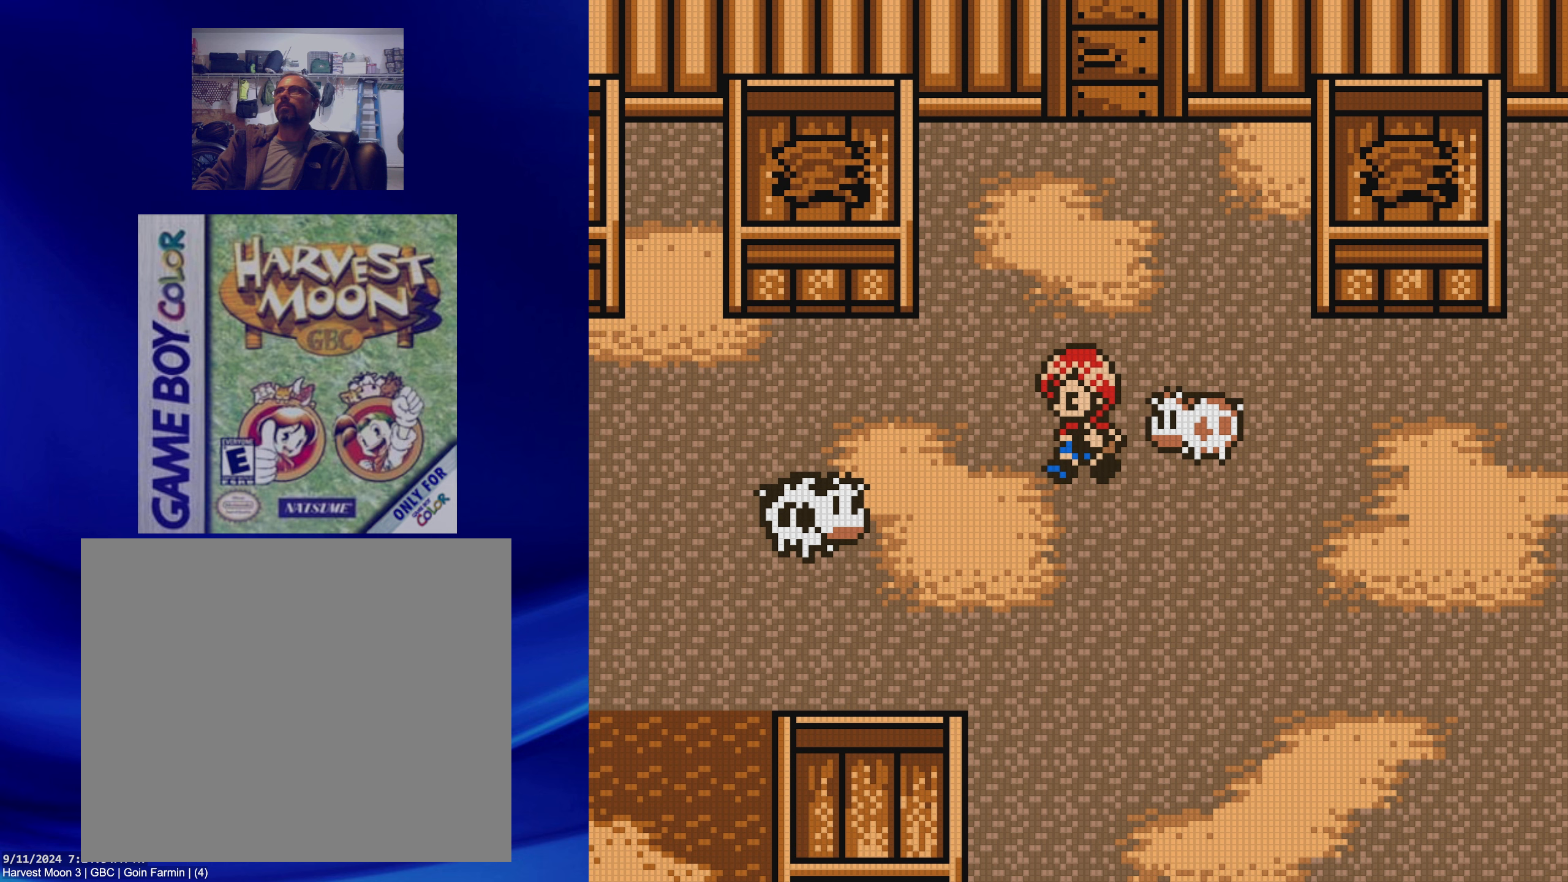
{"buttons": ["DPAD_DOWN", "DPAD_LEFT"], "events": [[167, "DPAD_DOWN", "down"], [200, "DPAD_LEFT", "up"], [317, "DPAD_LEFT", "down"], [333, "DPAD_DOWN", "up"], [500, "DPAD_DOWN", "down"]]}
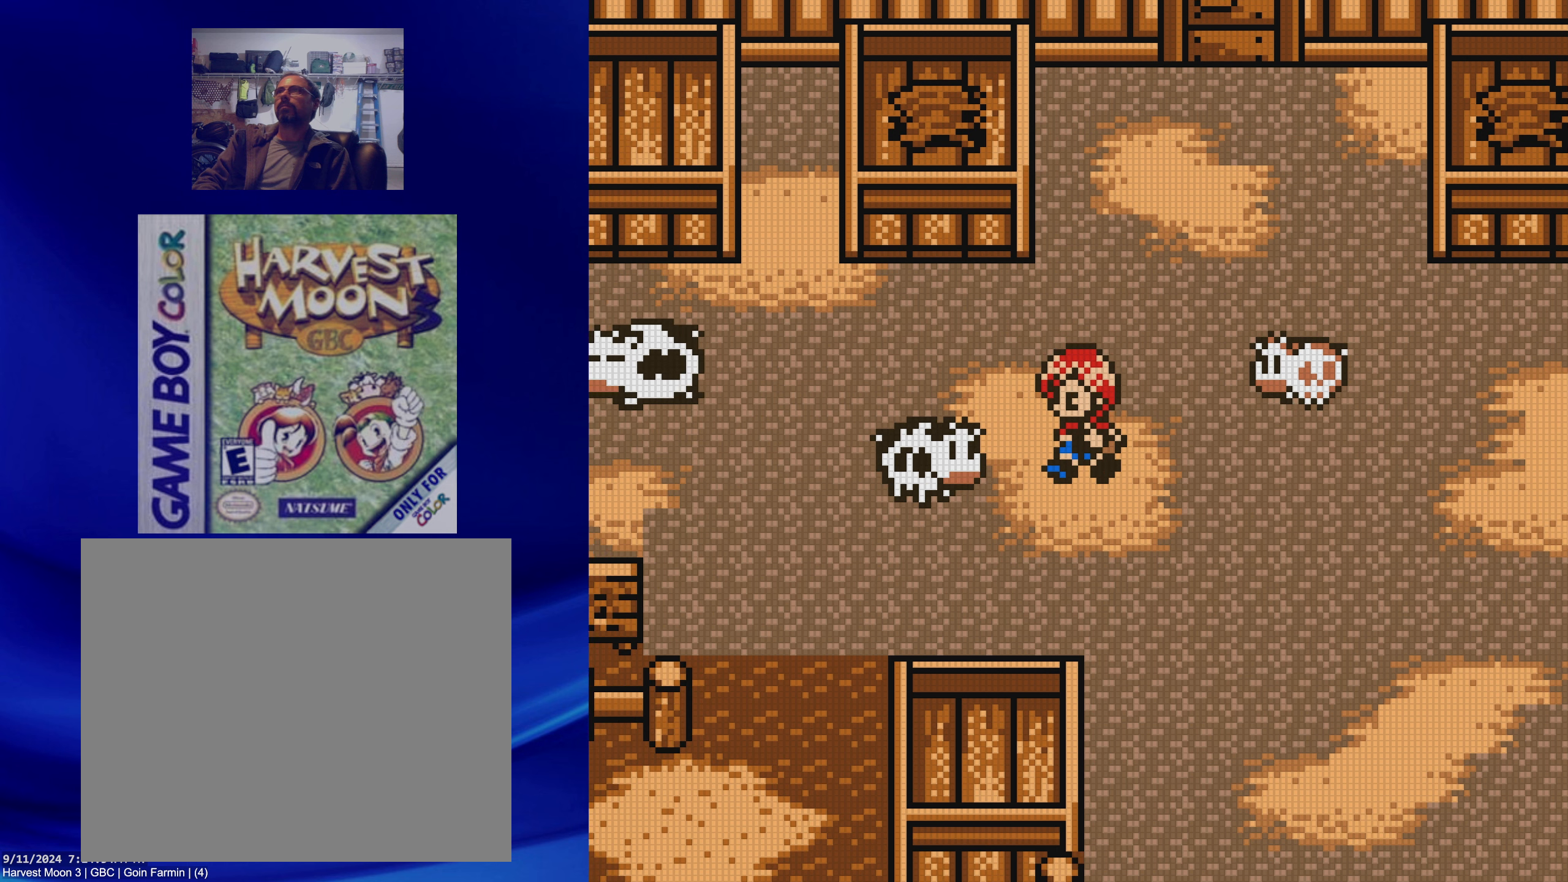
{"buttons": ["A", "DPAD_LEFT"], "events": [[100, "DPAD_DOWN", "up"], [333, "A", "down"]]}
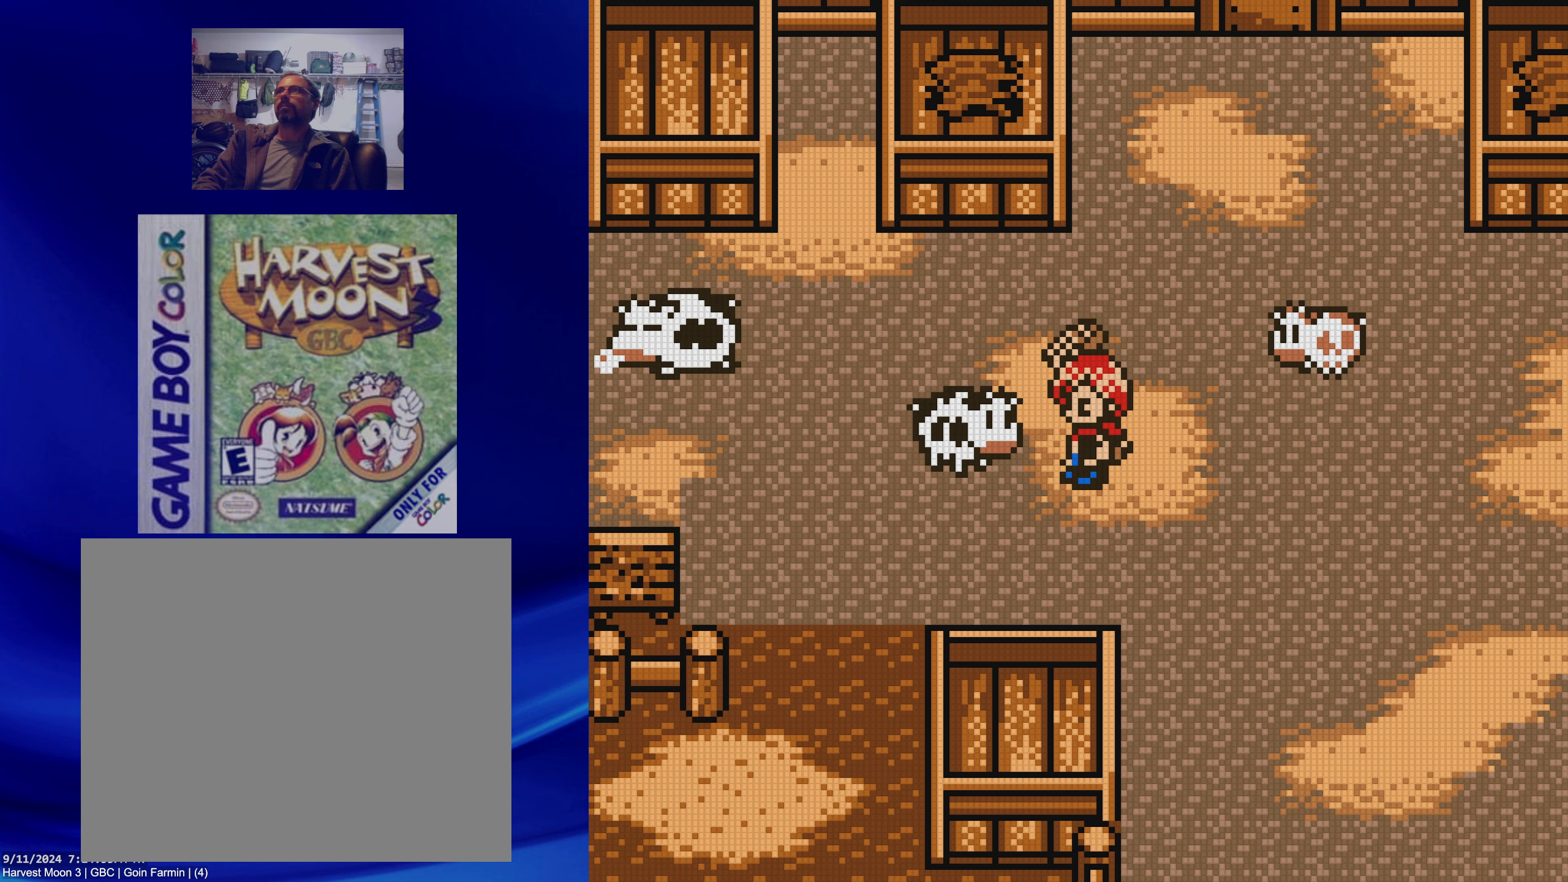
{"buttons": [], "events": [[50, "A", "up"], [150, "DPAD_LEFT", "up"]]}
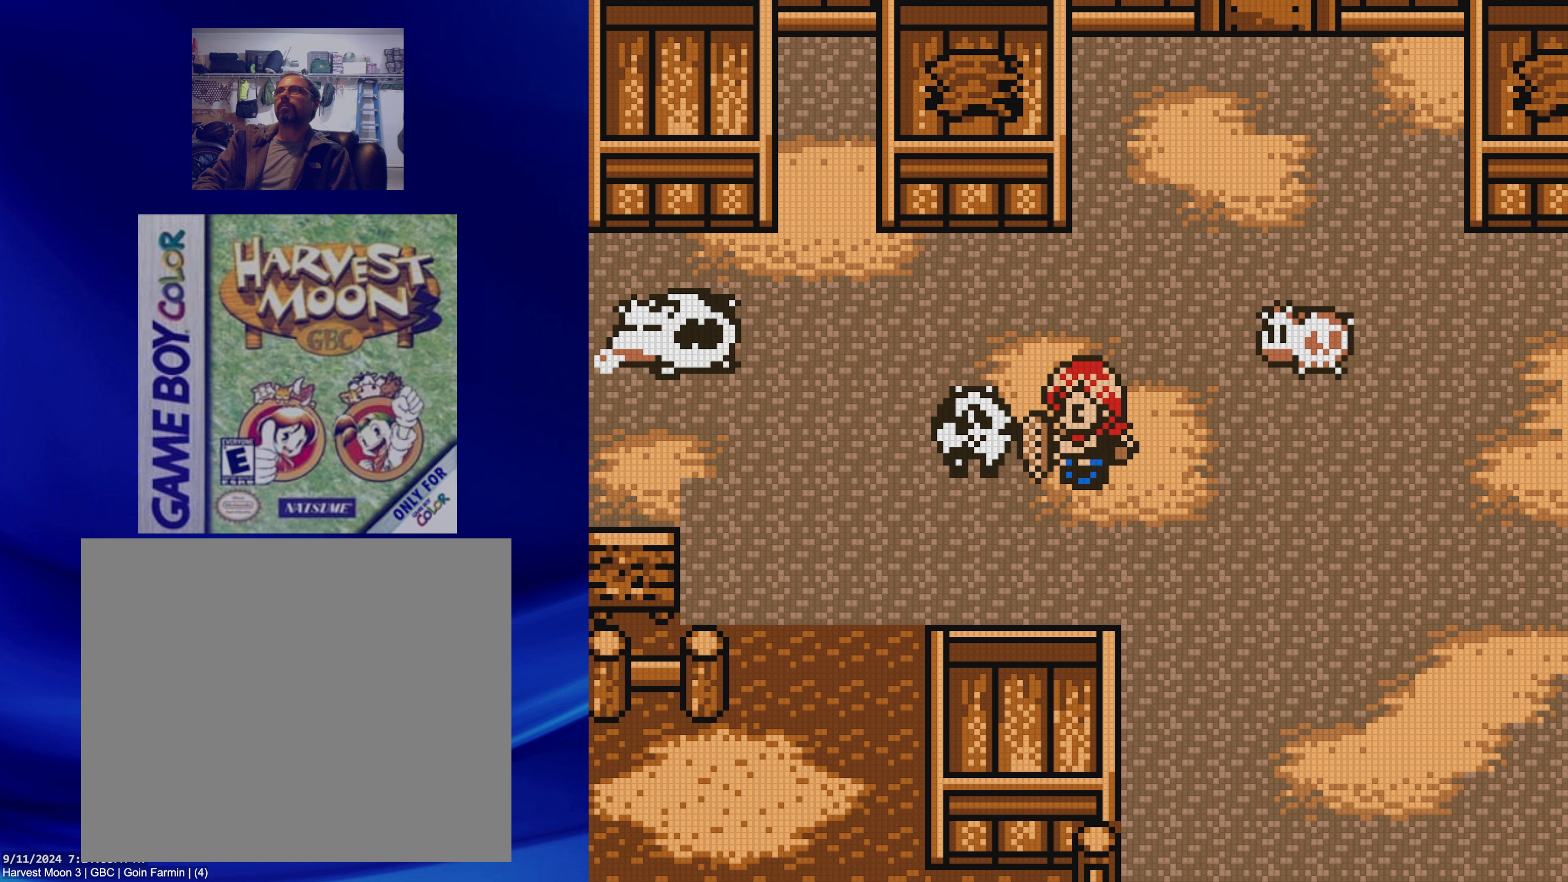
{"buttons": [], "events": []}
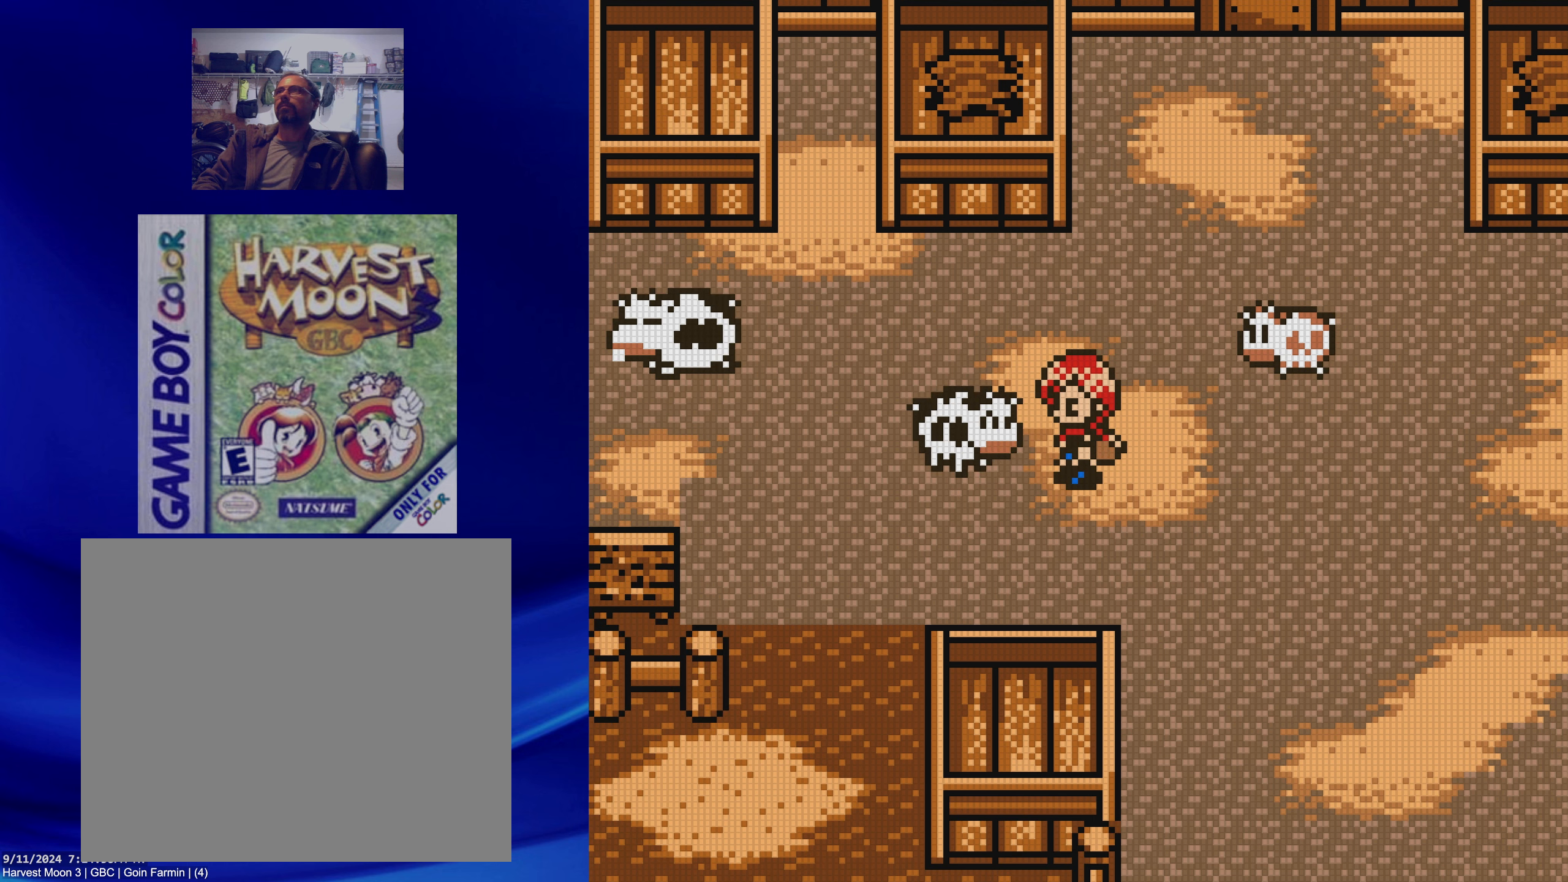
{"buttons": ["B", "DPAD_UP"], "events": [[267, "DPAD_UP", "down"], [333, "B", "down"]]}
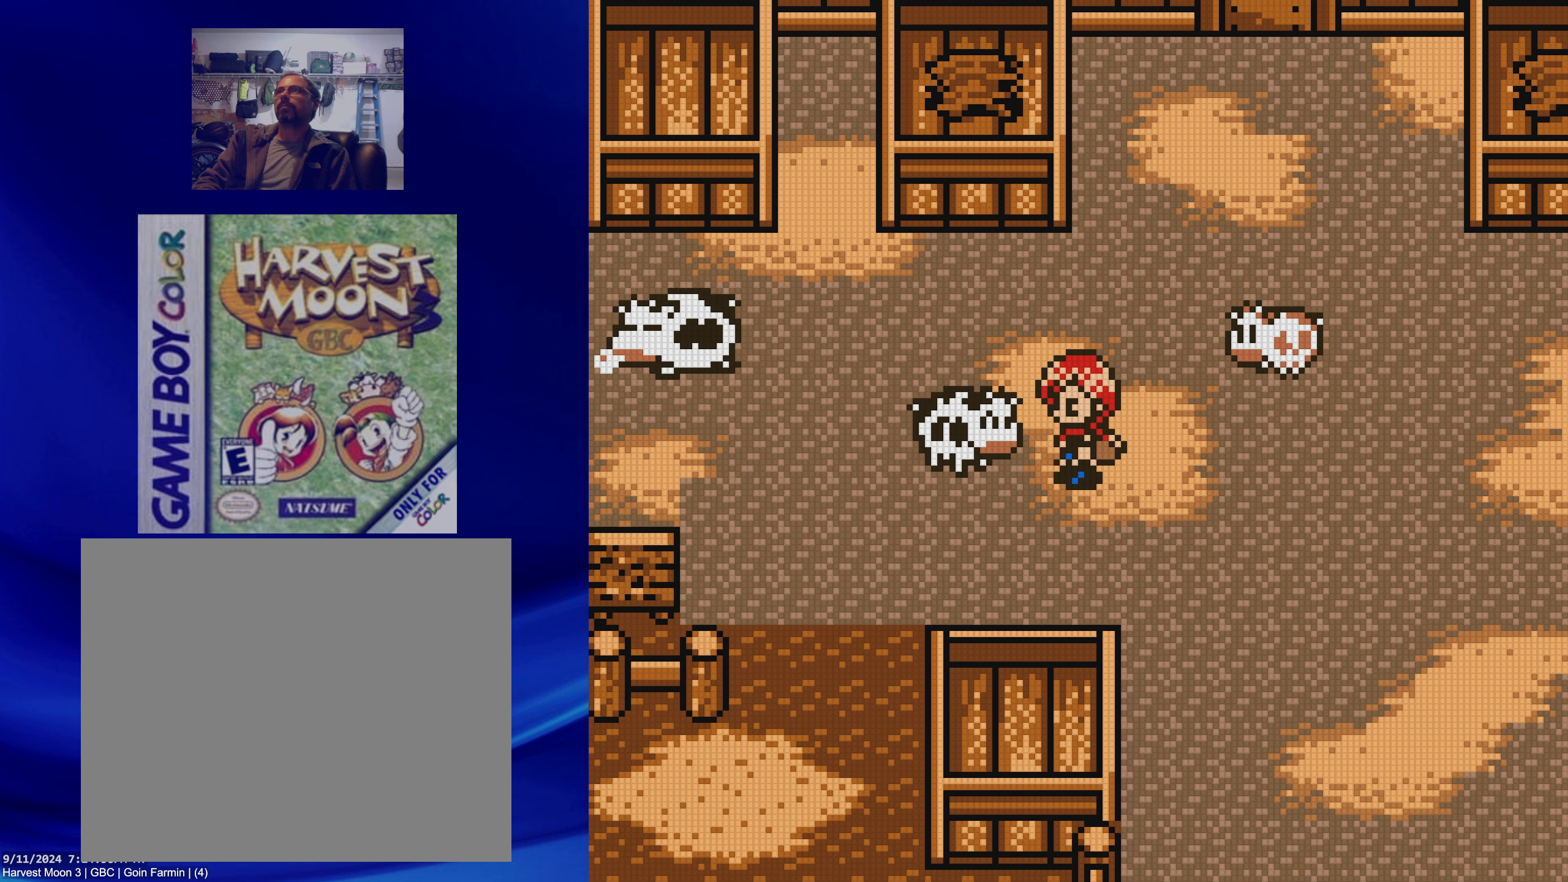
{"buttons": ["B", "DPAD_LEFT"], "events": [[250, "DPAD_LEFT", "down"], [267, "DPAD_UP", "up"]]}
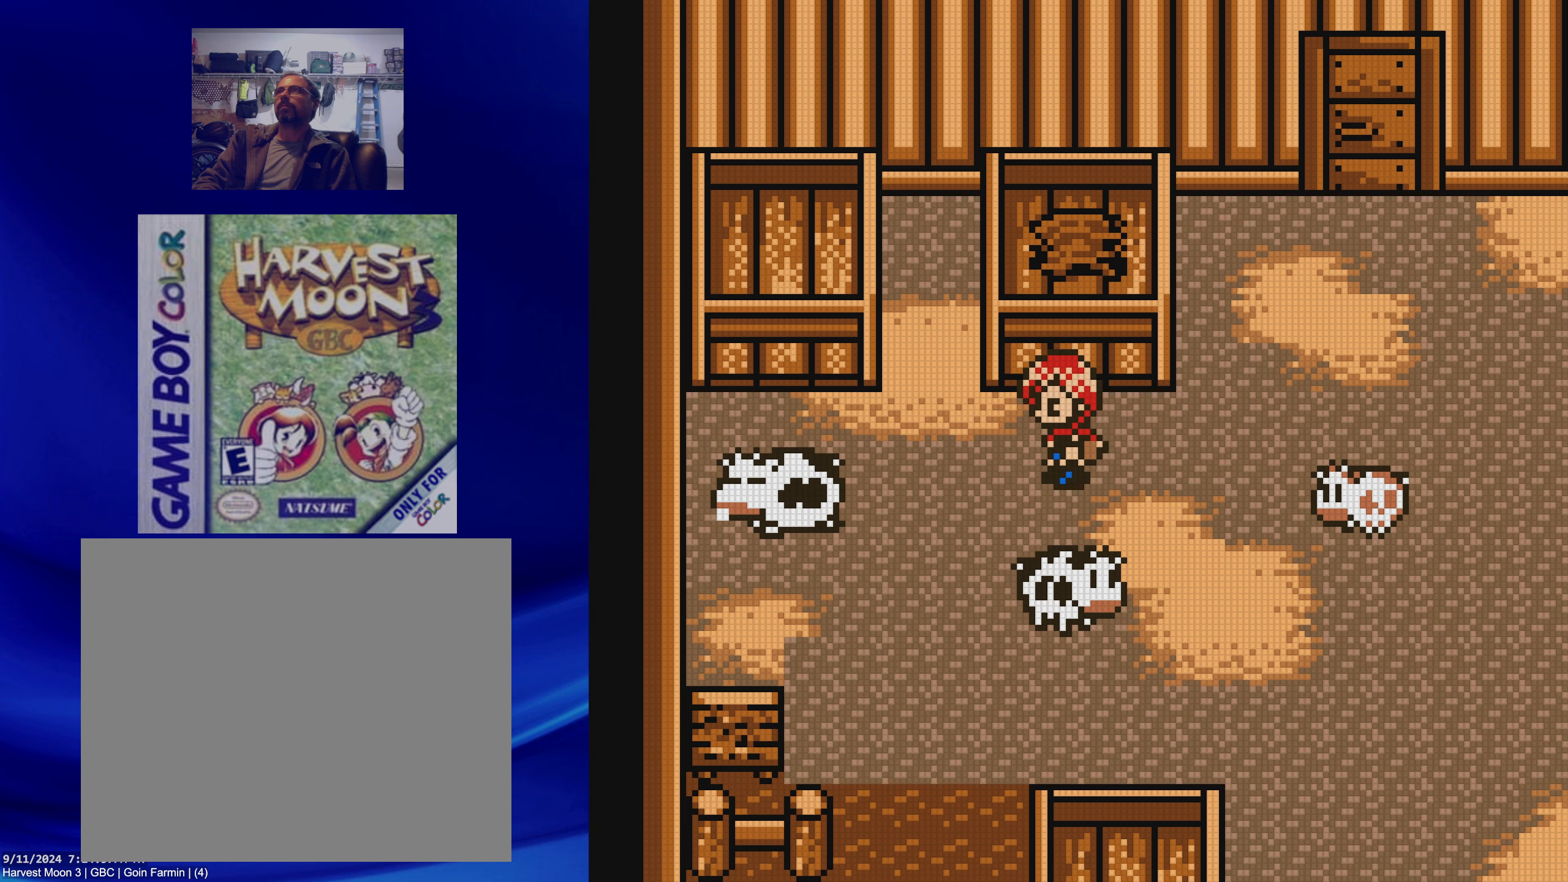
{"buttons": ["DPAD_LEFT"], "events": [[67, "DPAD_DOWN", "down"], [200, "DPAD_DOWN", "up"], [400, "B", "up"]]}
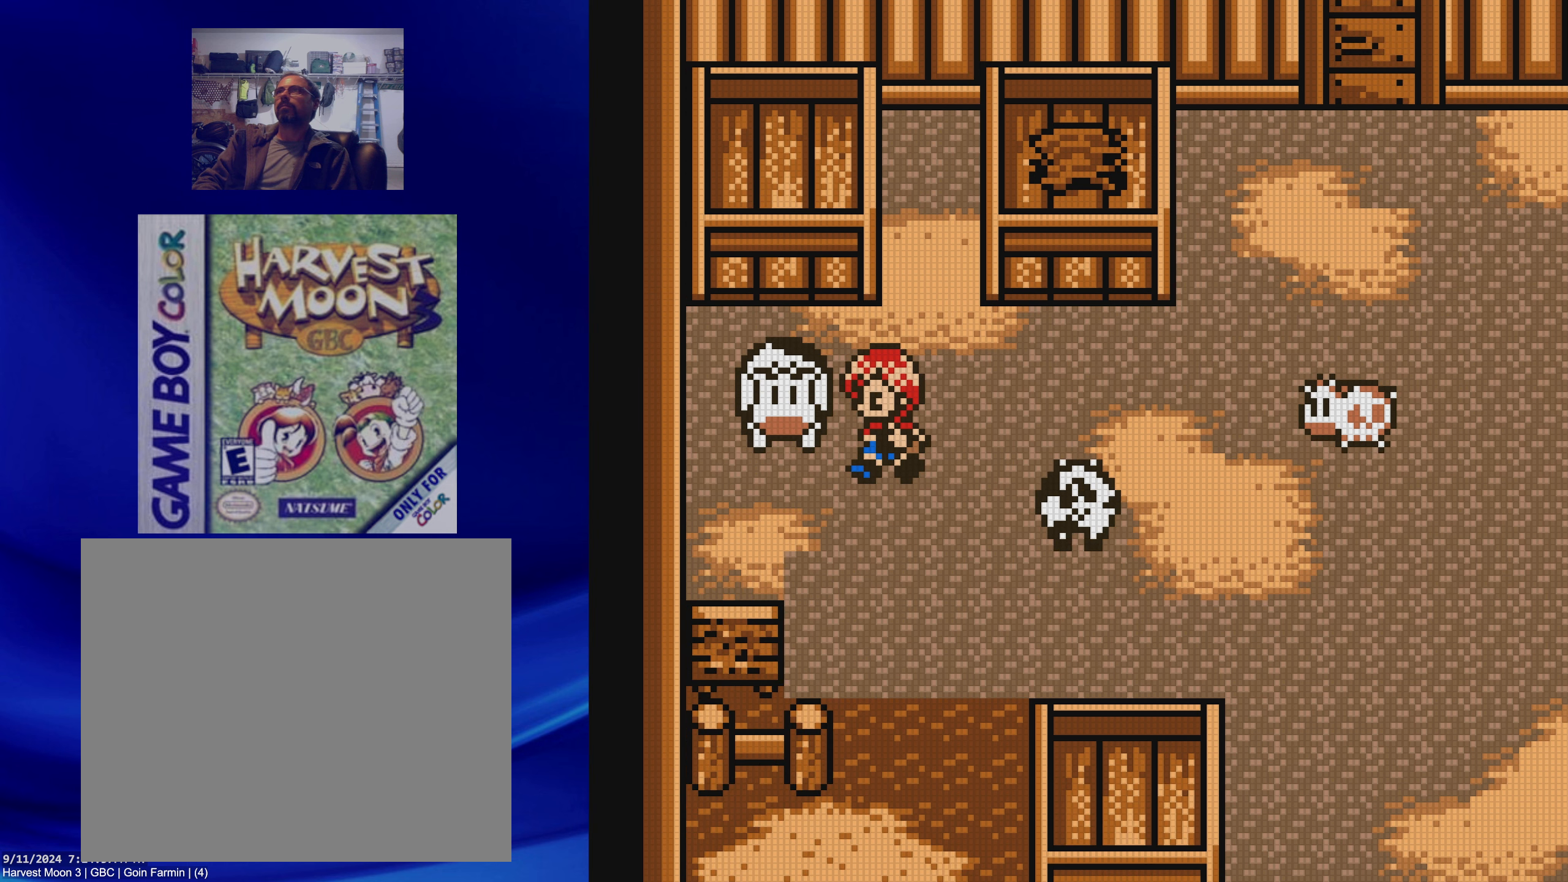
{"buttons": ["DPAD_LEFT"], "events": [[17, "A", "down"], [267, "A", "up"]]}
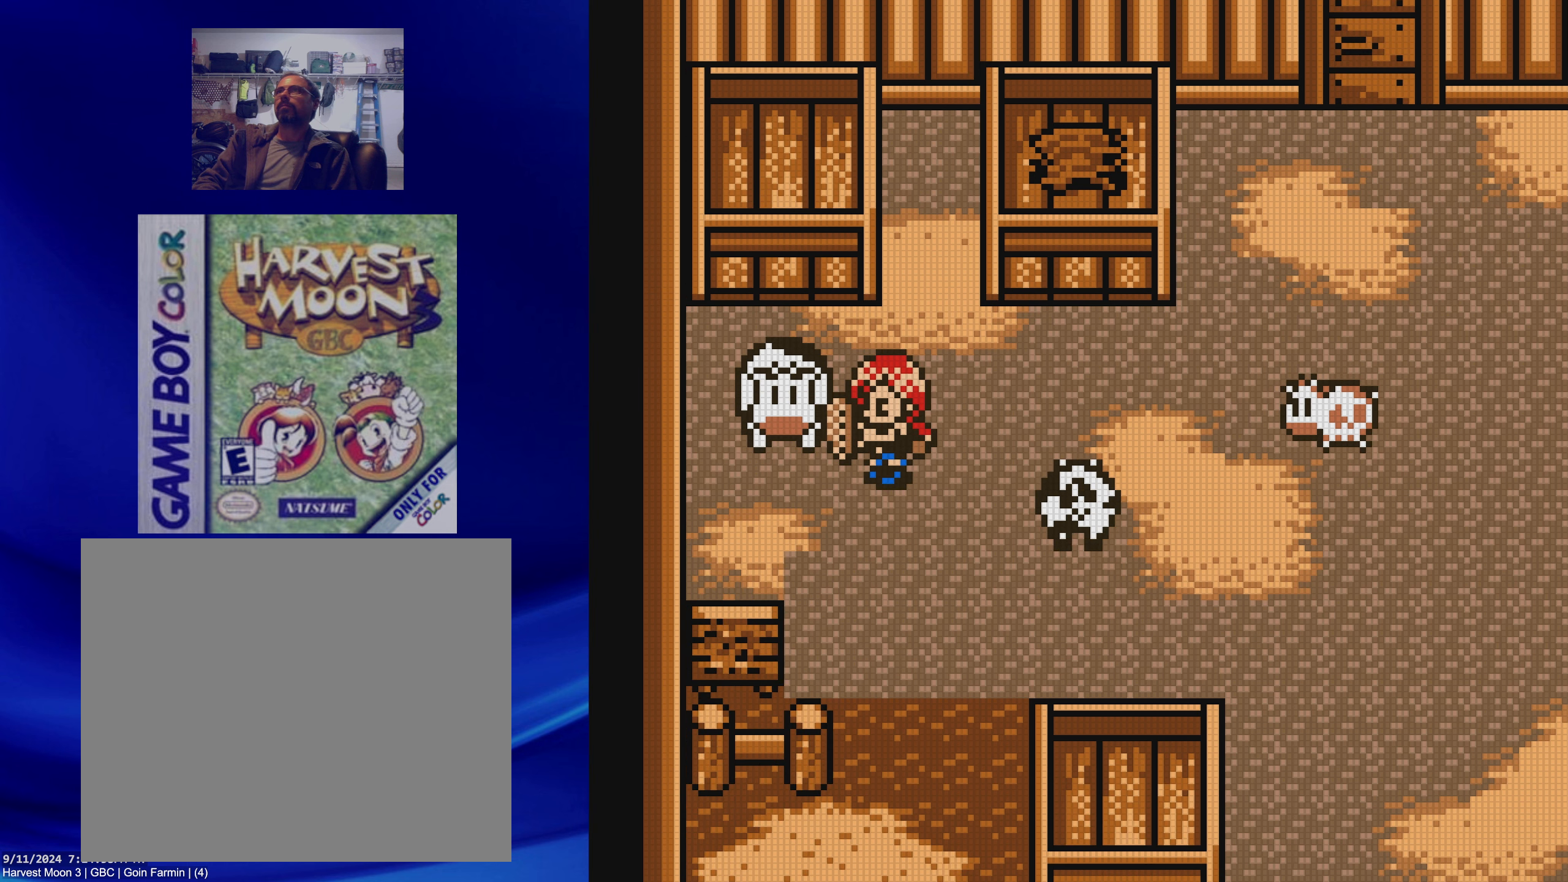
{"buttons": [], "events": [[117, "DPAD_LEFT", "up"]]}
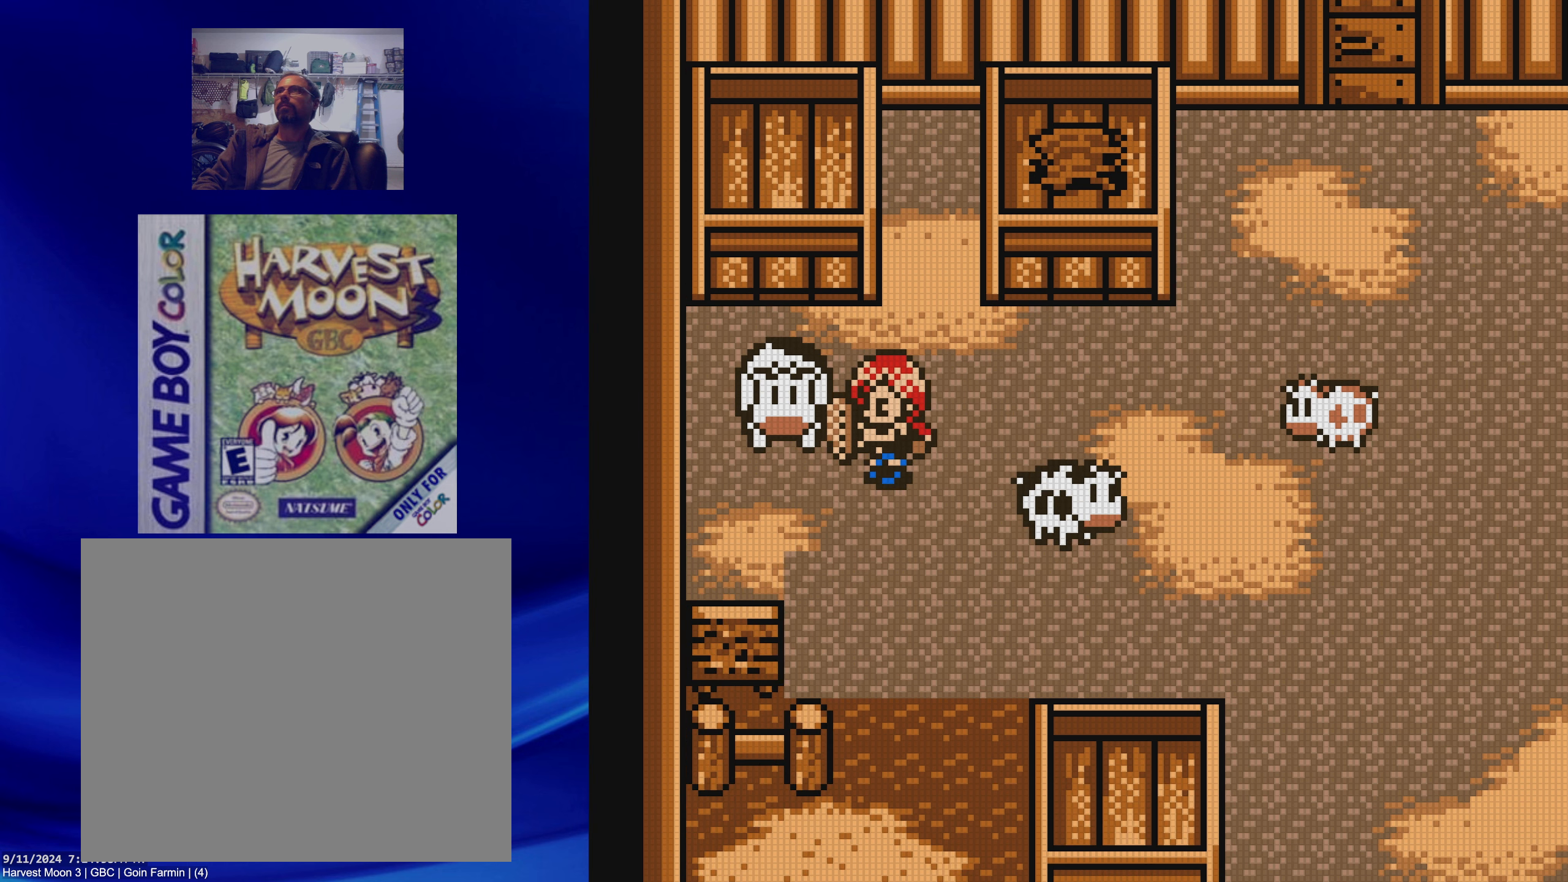
{"buttons": [], "events": []}
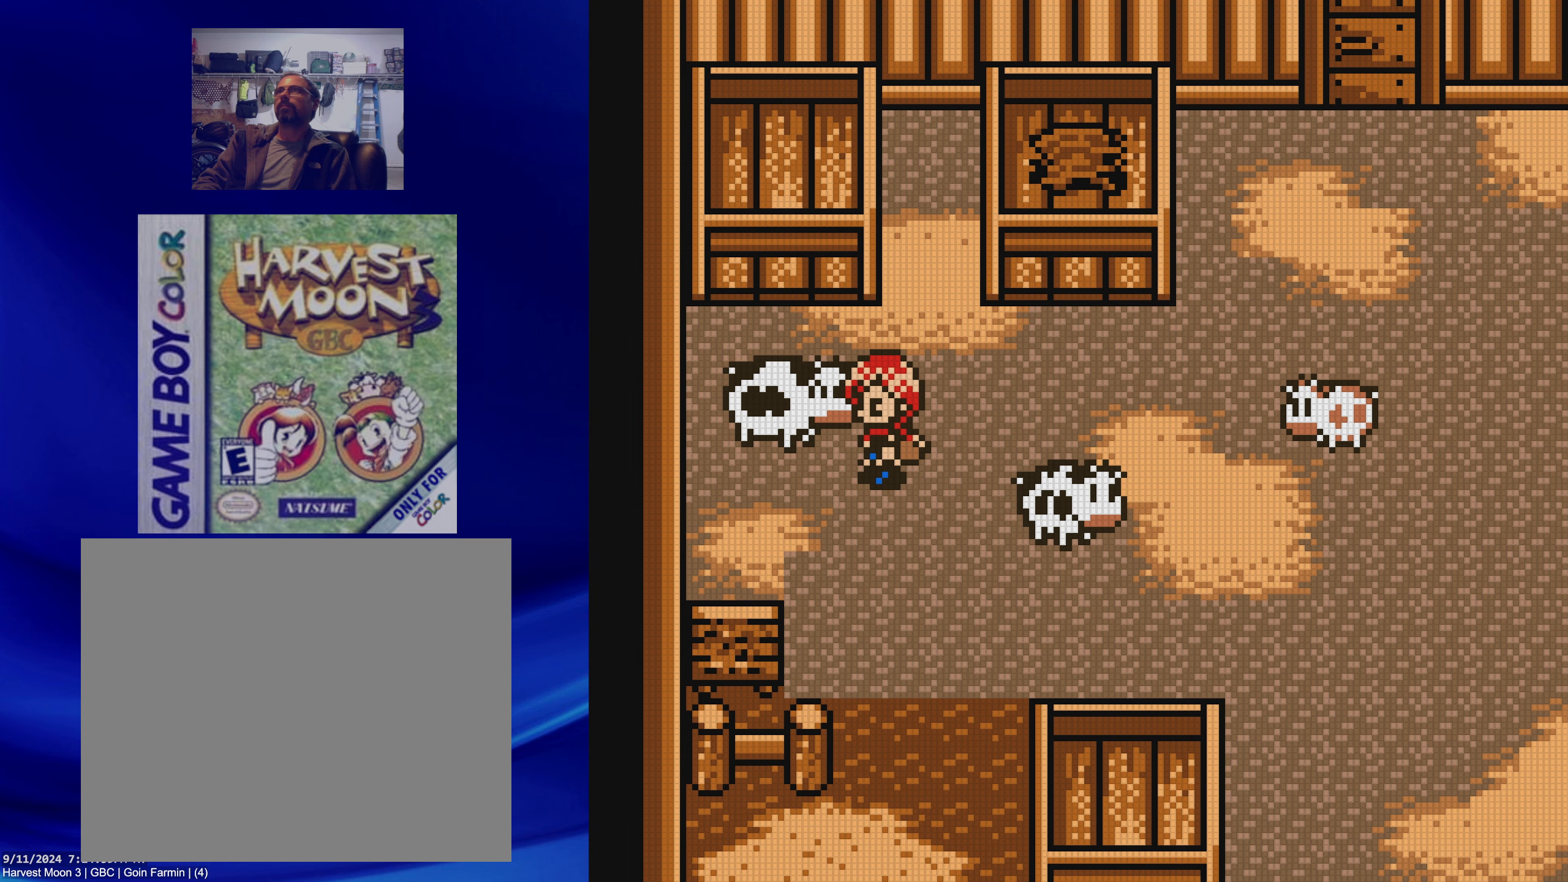
{"buttons": [], "events": [[233, "SELECT", "down"], [433, "SELECT", "up"]]}
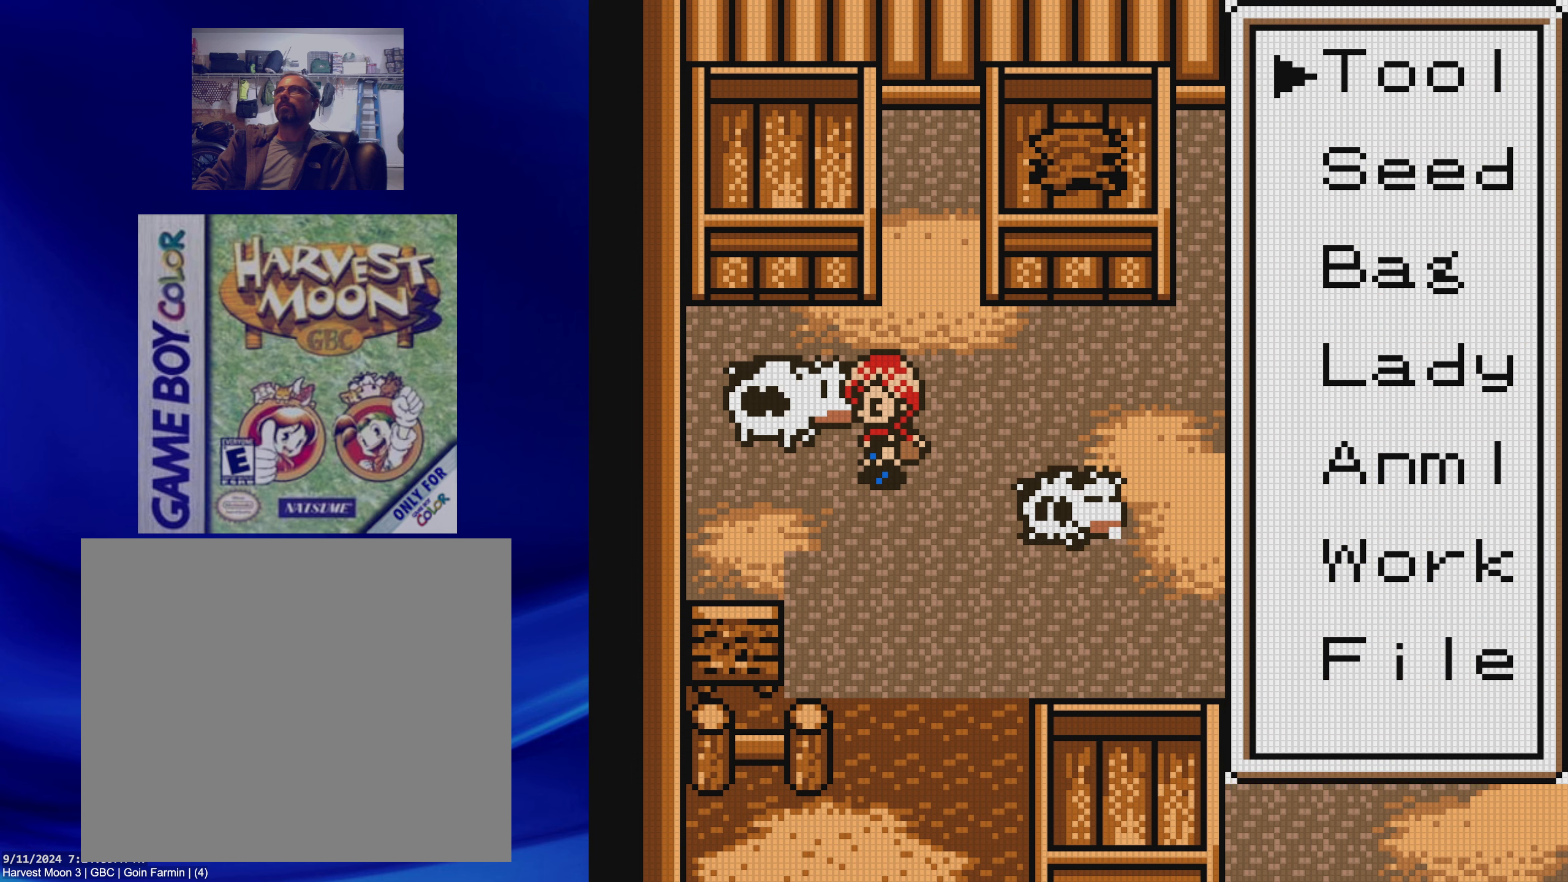
{"buttons": [], "events": [[17, "A", "down"], [167, "A", "up"]]}
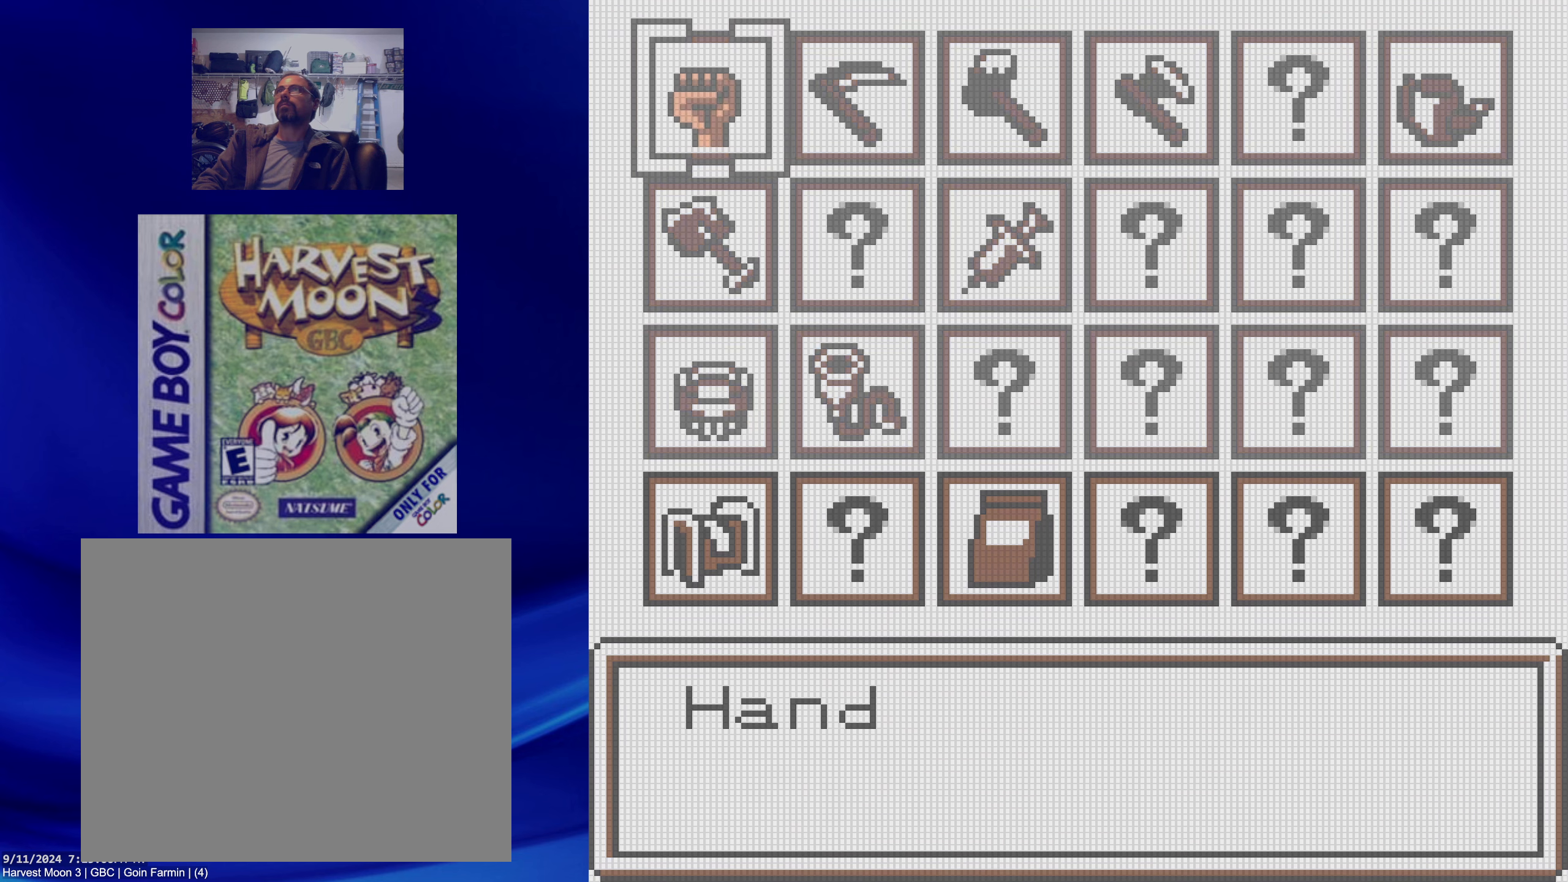
{"buttons": ["DPAD_DOWN"], "events": [[183, "DPAD_DOWN", "down"], [283, "DPAD_DOWN", "up"], [500, "DPAD_DOWN", "down"]]}
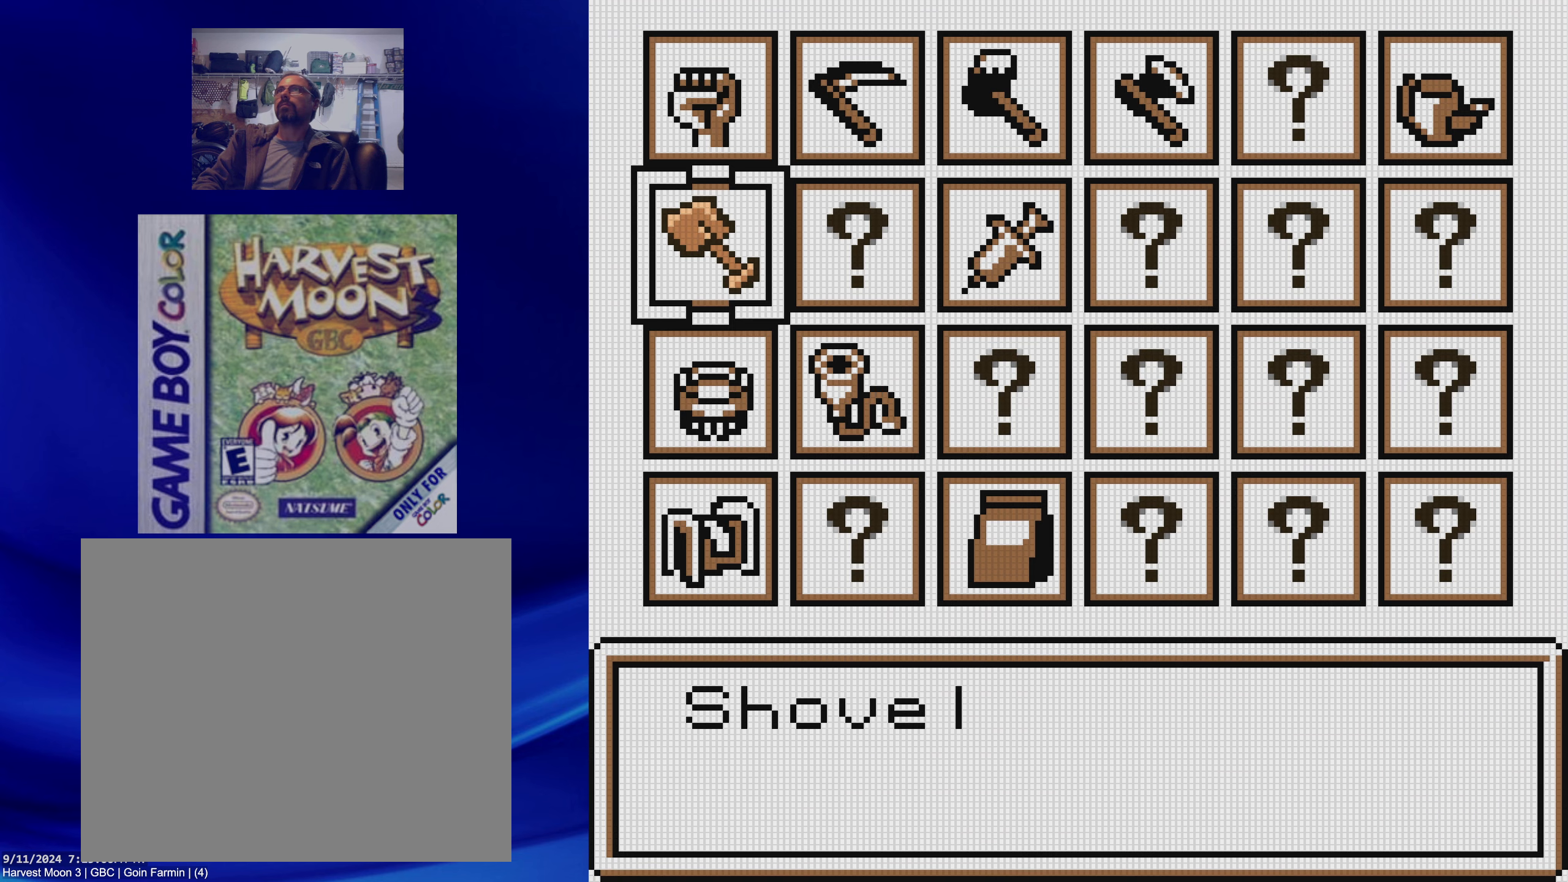
{"buttons": [], "events": [[117, "DPAD_DOWN", "up"]]}
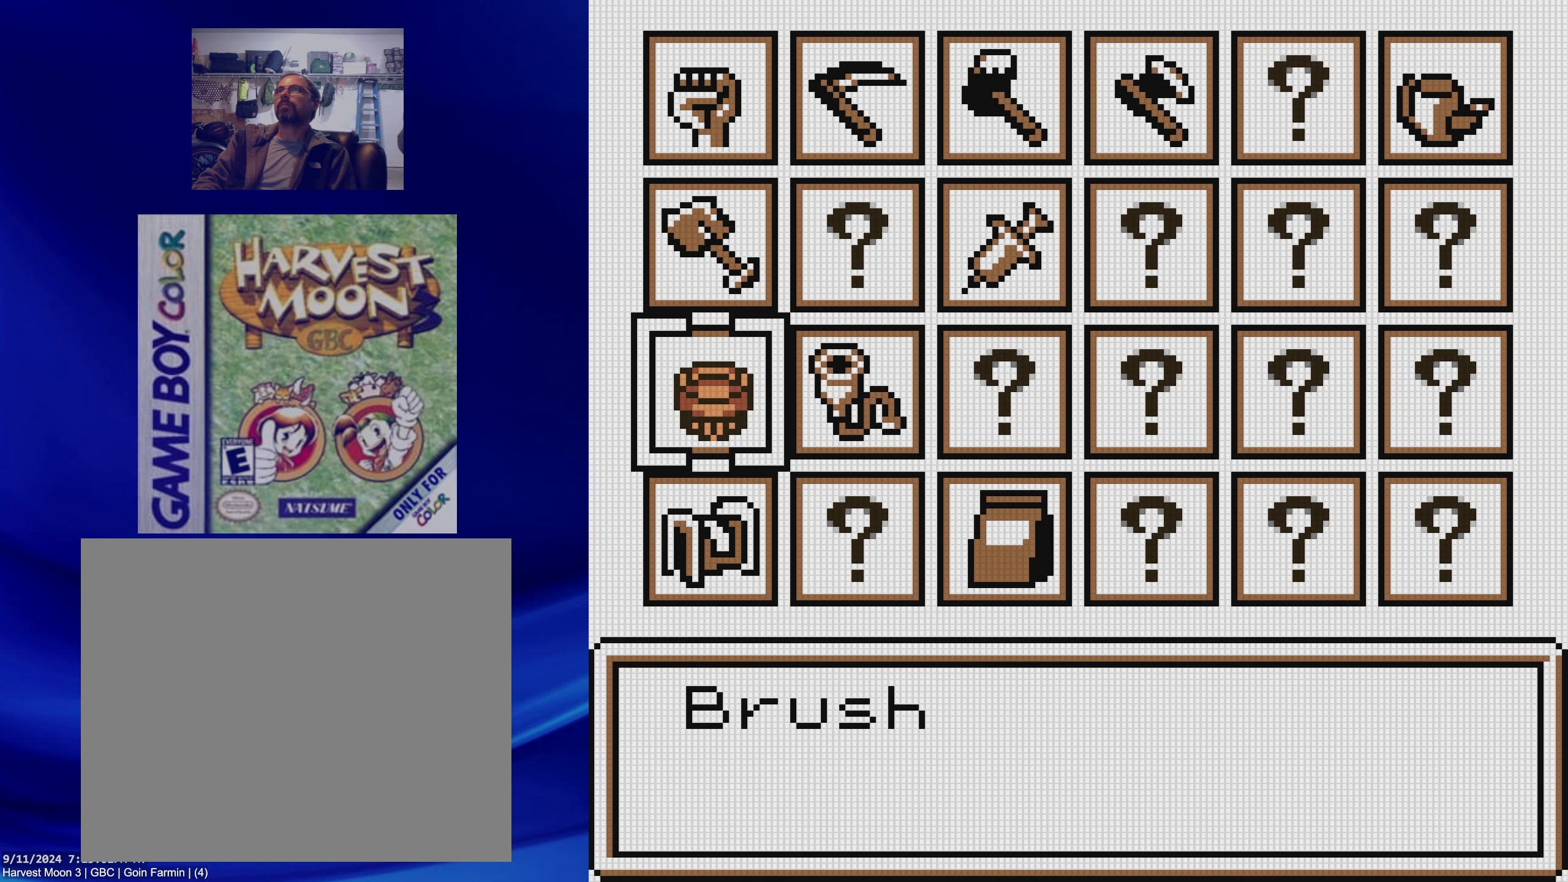
{"buttons": ["A"], "events": [[217, "DPAD_RIGHT", "down"], [317, "DPAD_RIGHT", "up"], [367, "A", "down"]]}
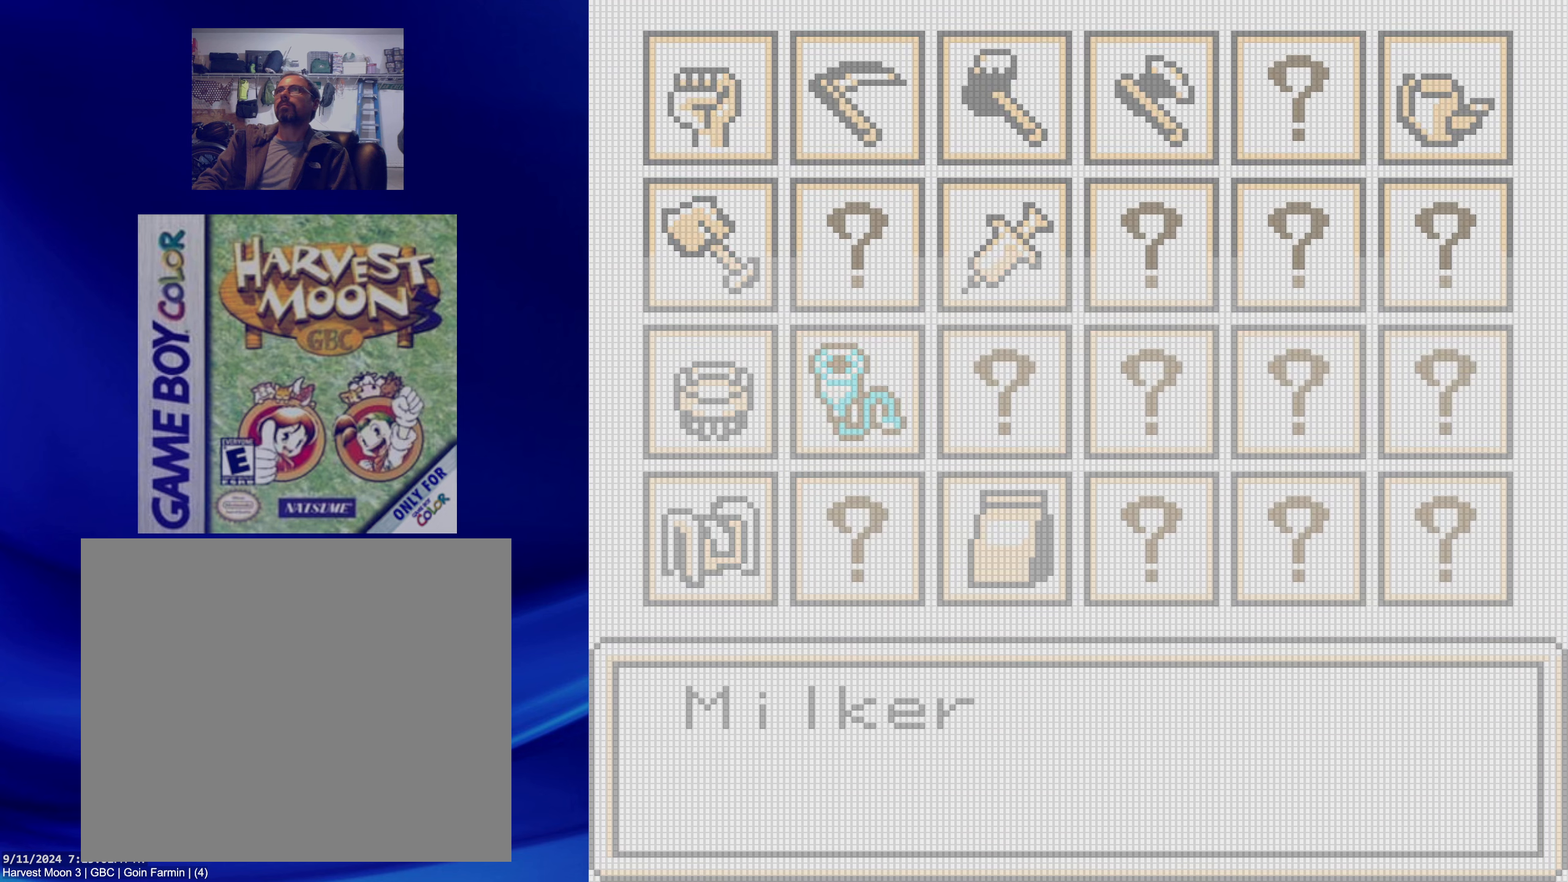
{"buttons": [], "events": [[17, "A", "up"]]}
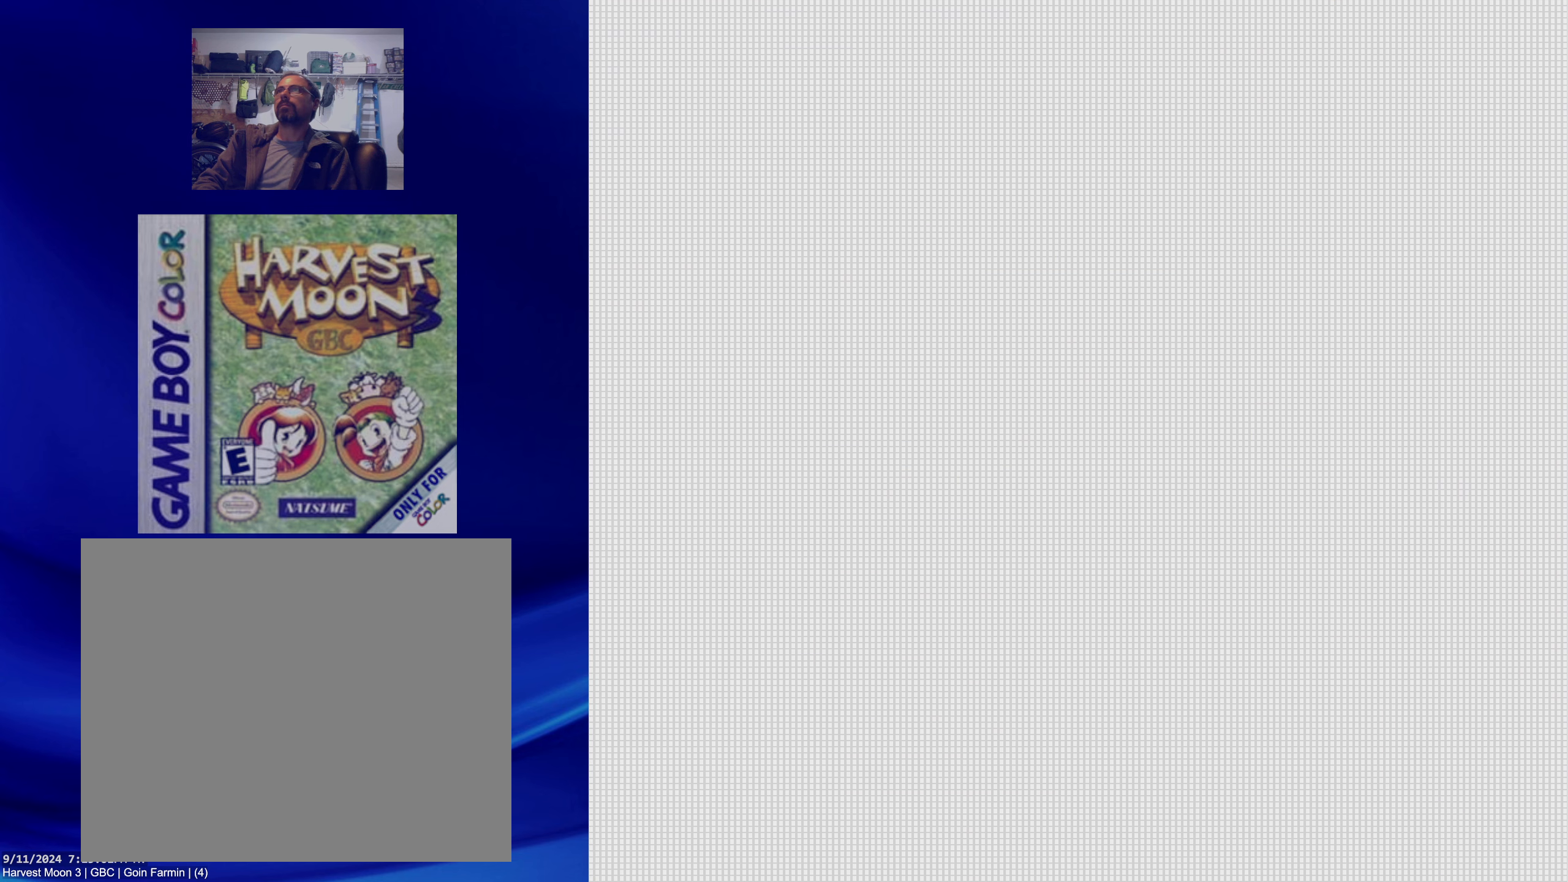
{"buttons": [], "events": [[350, "DPAD_LEFT", "down"], [500, "DPAD_LEFT", "up"]]}
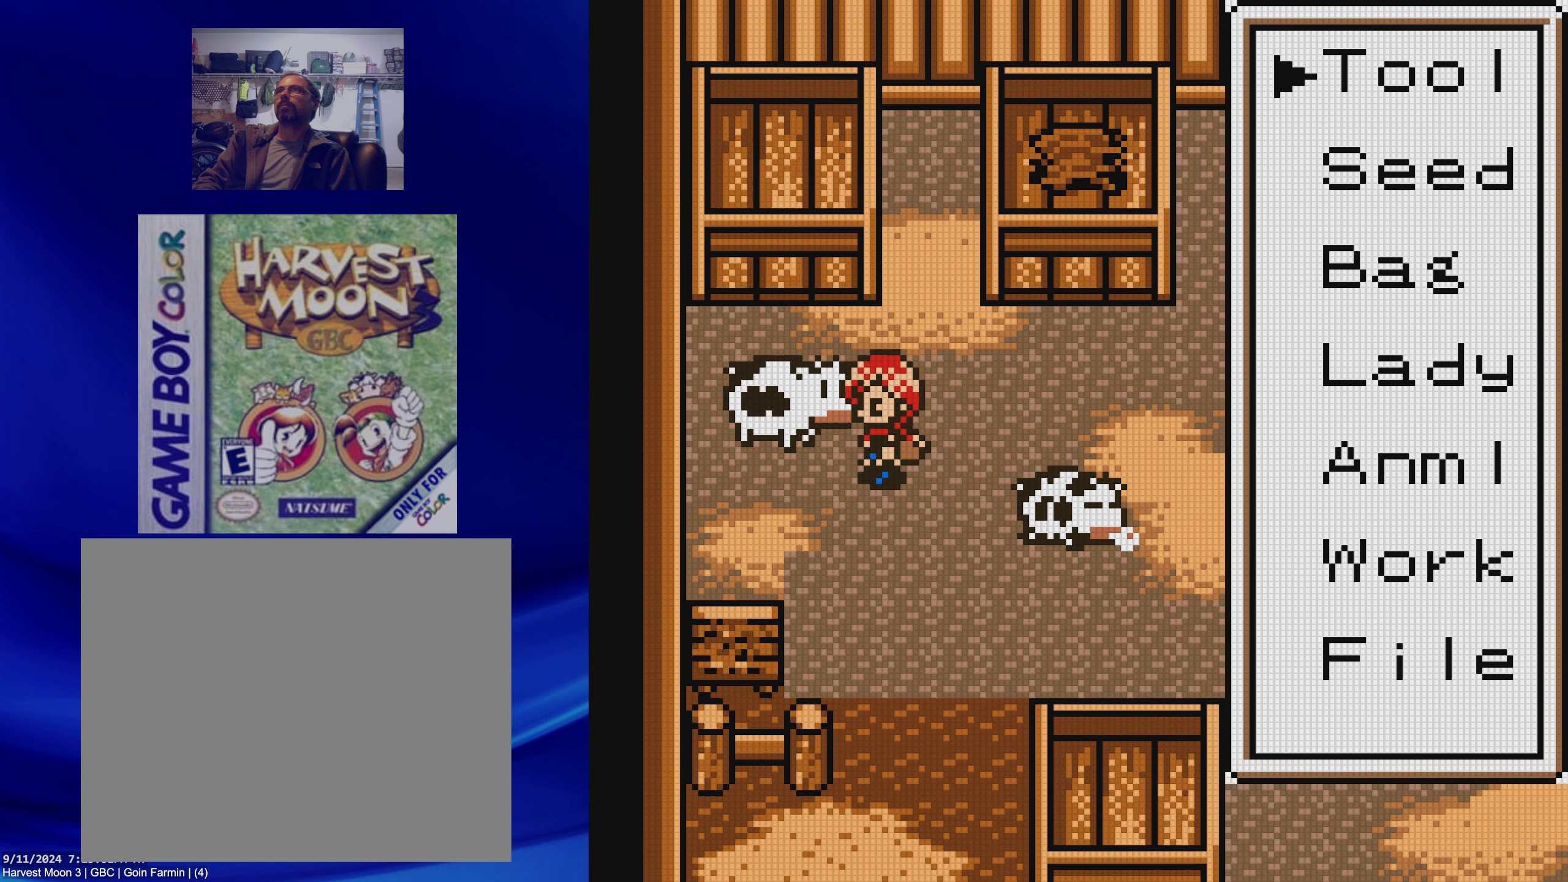
{"buttons": [], "events": [[317, "B", "down"], [467, "B", "up"]]}
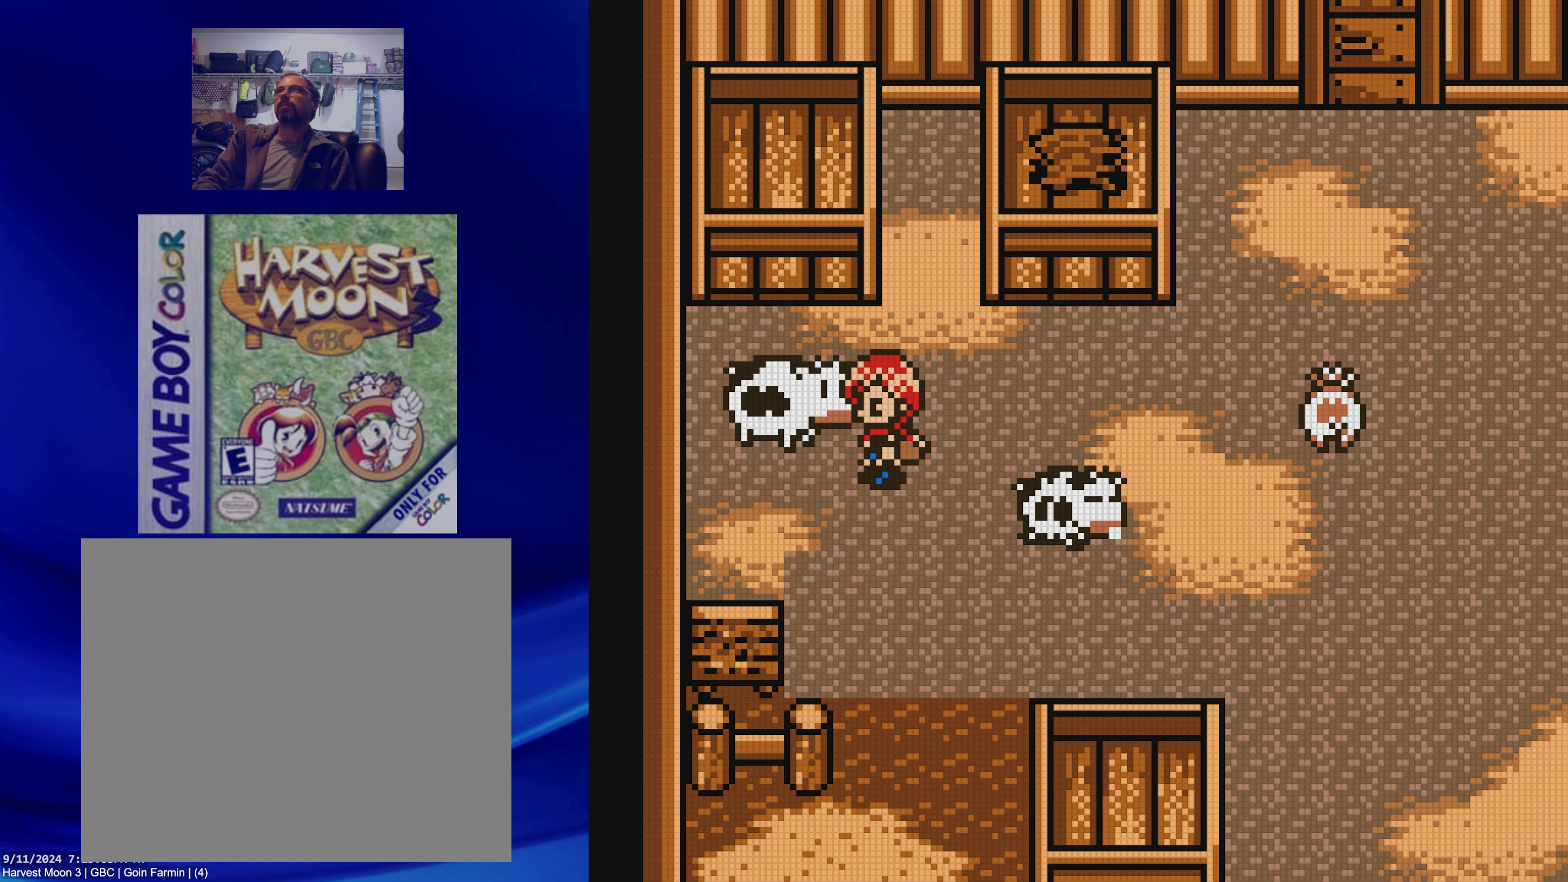
{"buttons": [], "events": [[100, "A", "down"], [267, "A", "up"]]}
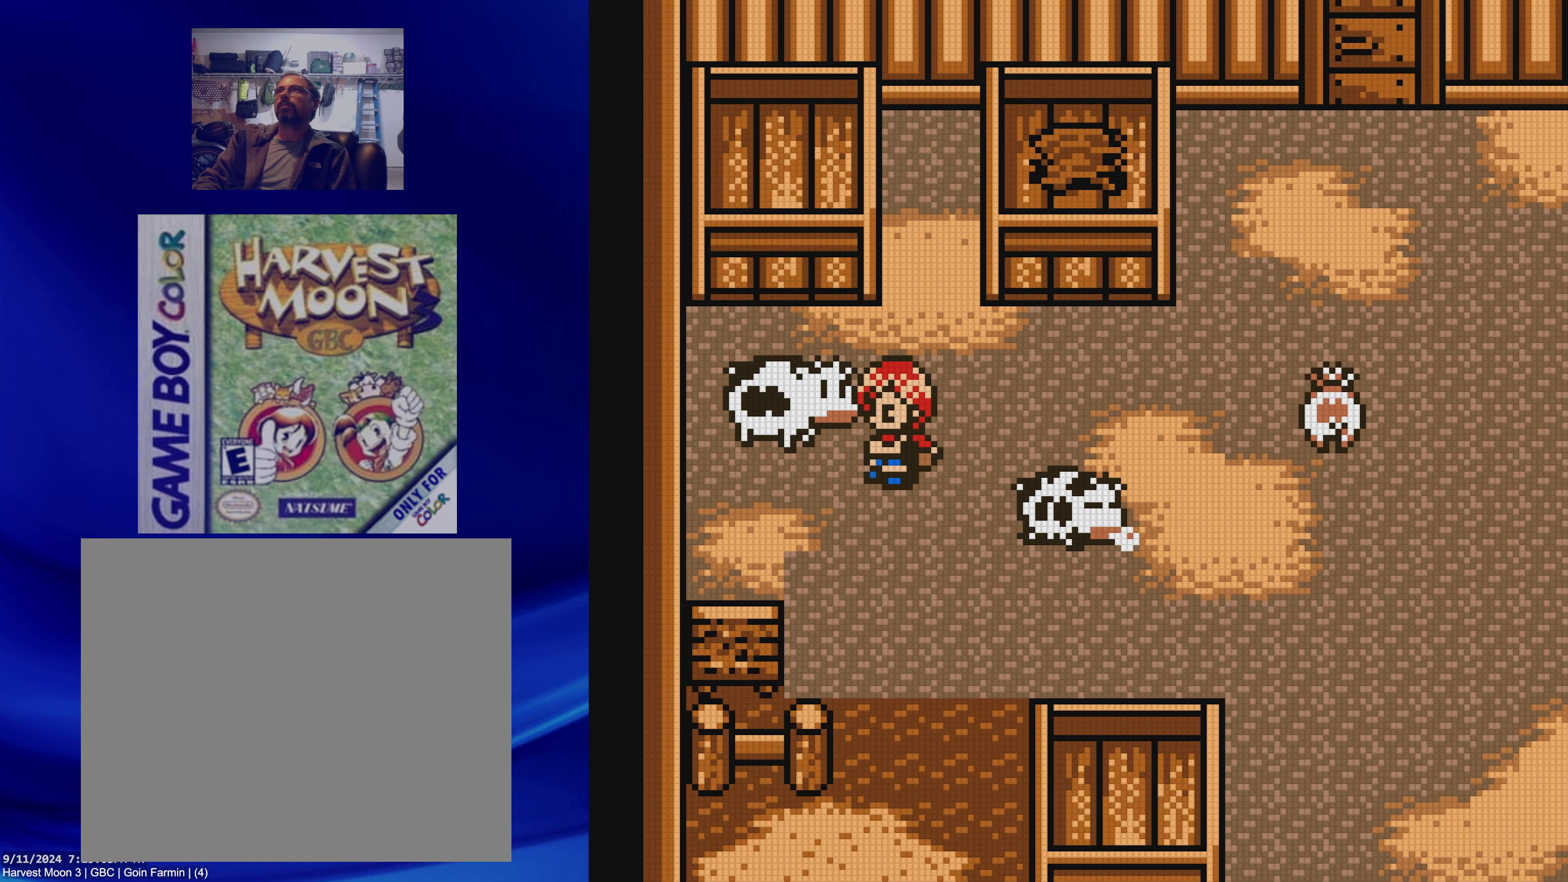
{"buttons": [], "events": []}
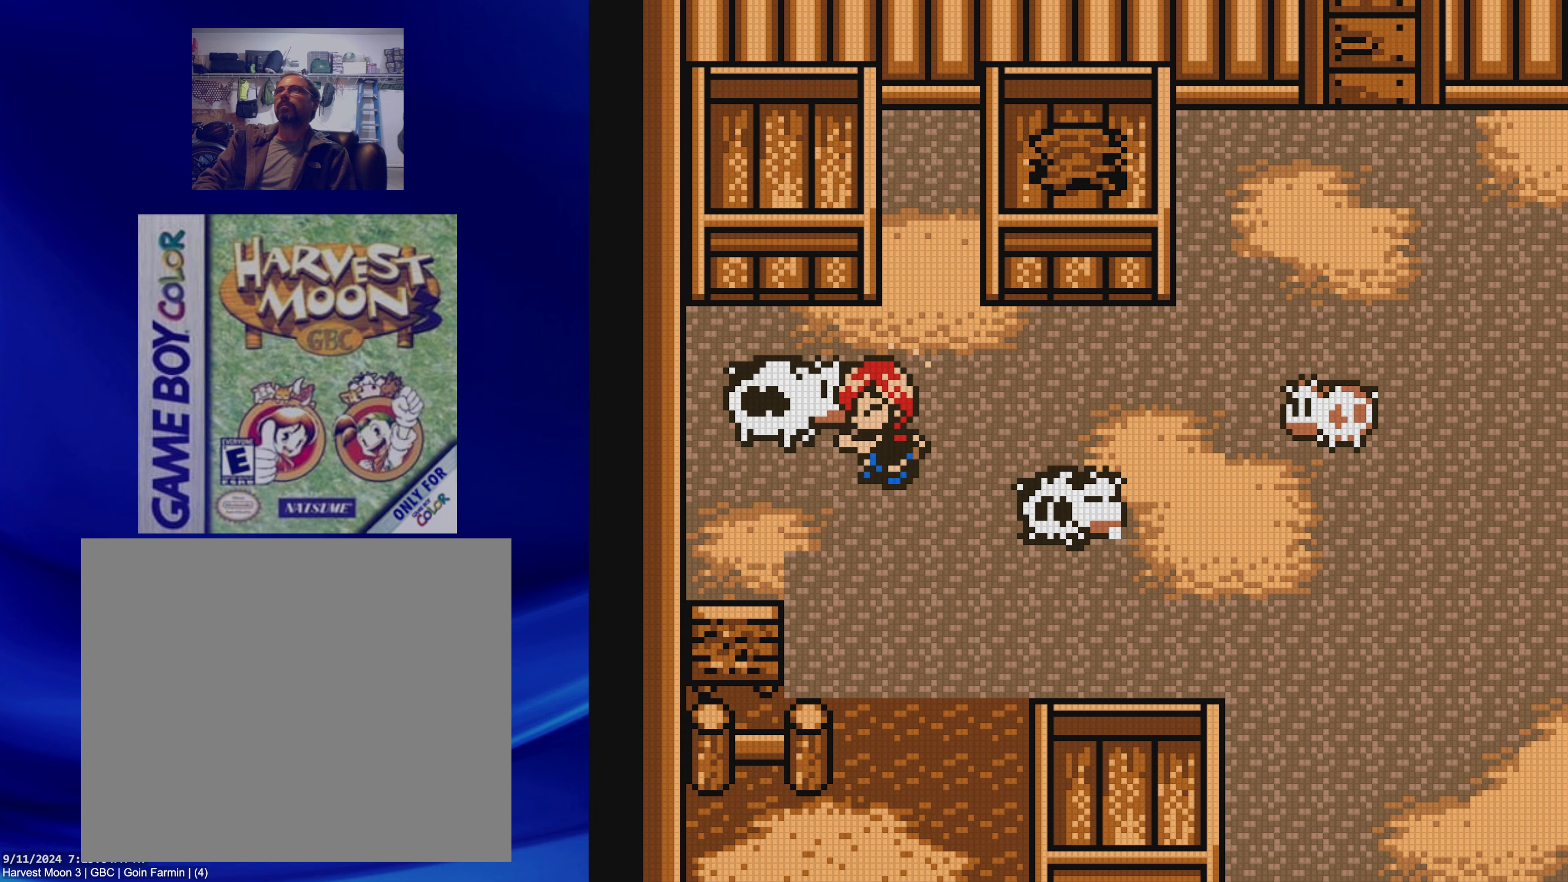
{"buttons": ["DPAD_UP", "DPAD_RIGHT"], "events": [[317, "DPAD_RIGHT", "down"], [483, "DPAD_UP", "down"]]}
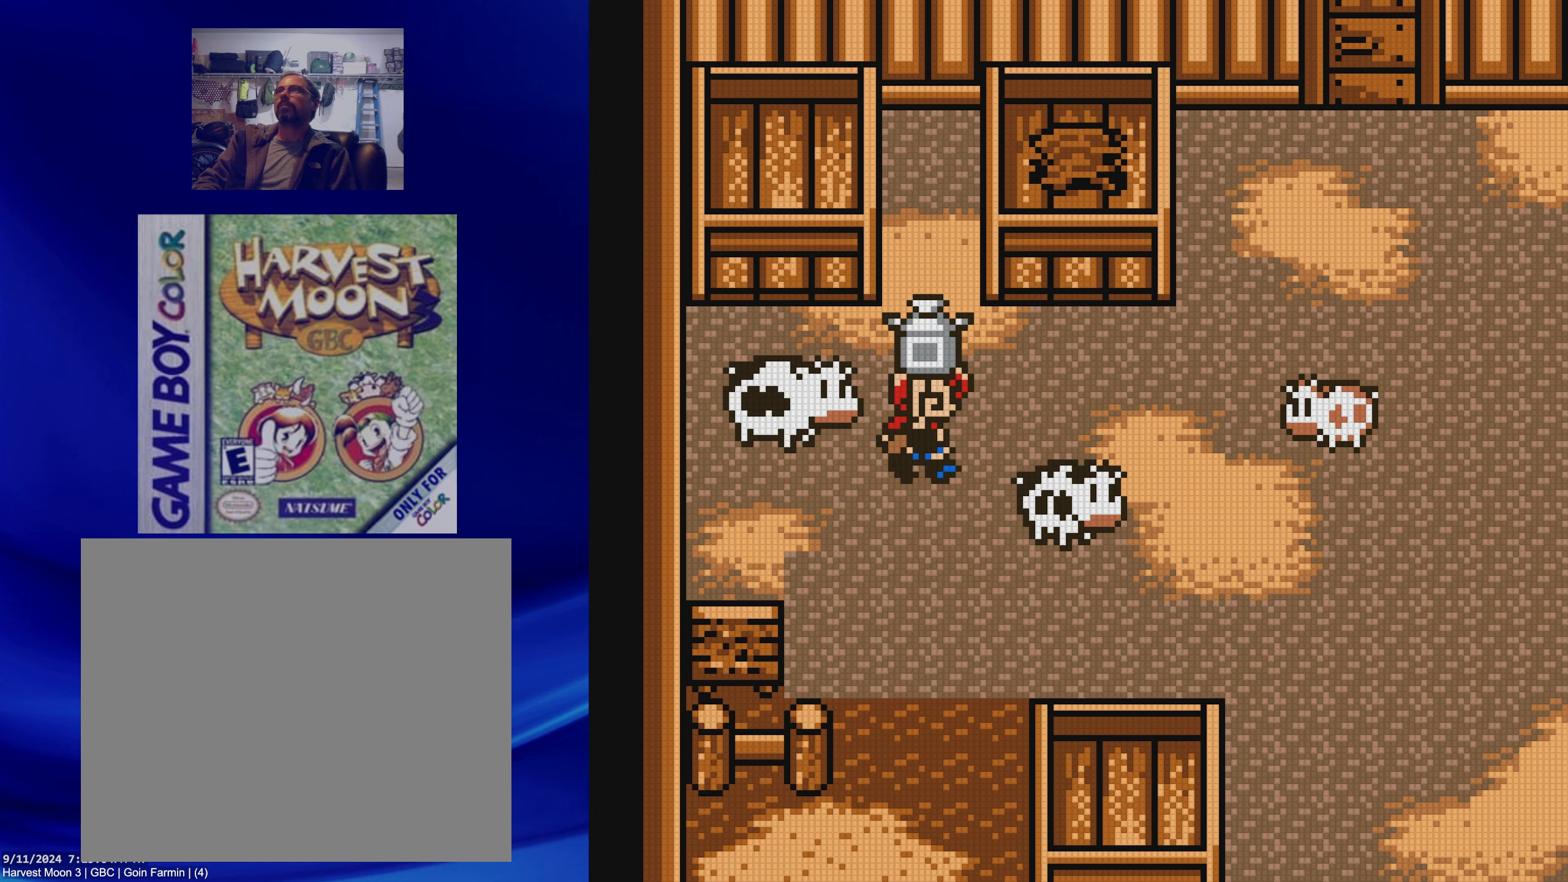
{"buttons": [], "events": [[17, "DPAD_RIGHT", "up"], [83, "DPAD_RIGHT", "down"], [117, "DPAD_UP", "up"], [233, "B", "down"], [317, "DPAD_RIGHT", "up"], [383, "B", "up"]]}
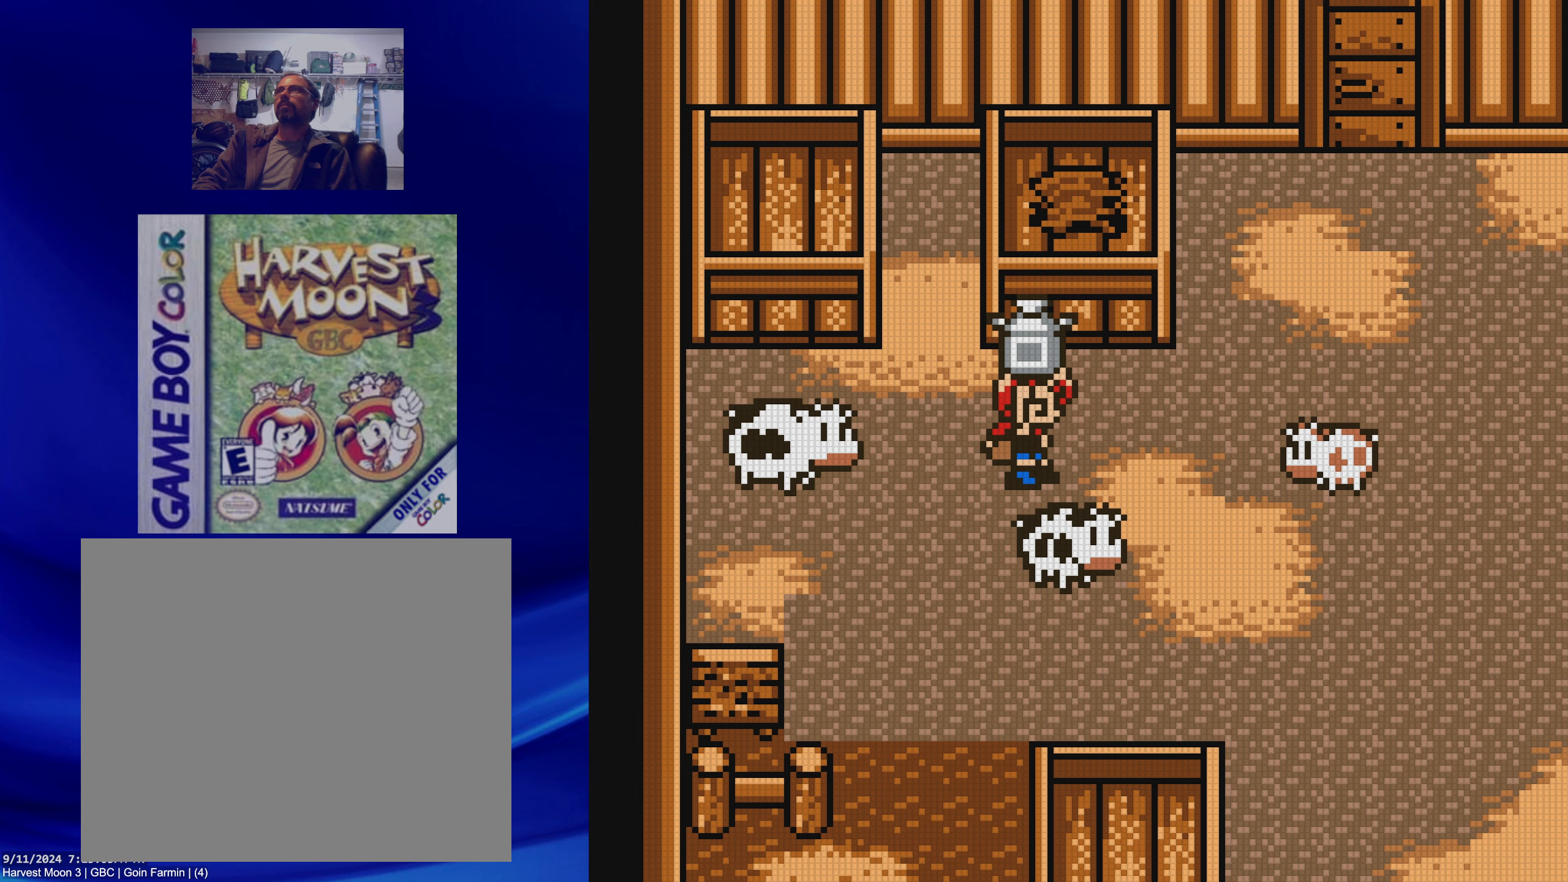
{"buttons": ["B"], "events": [[50, "DPAD_UP", "down"], [150, "DPAD_UP", "up"], [417, "B", "down"]]}
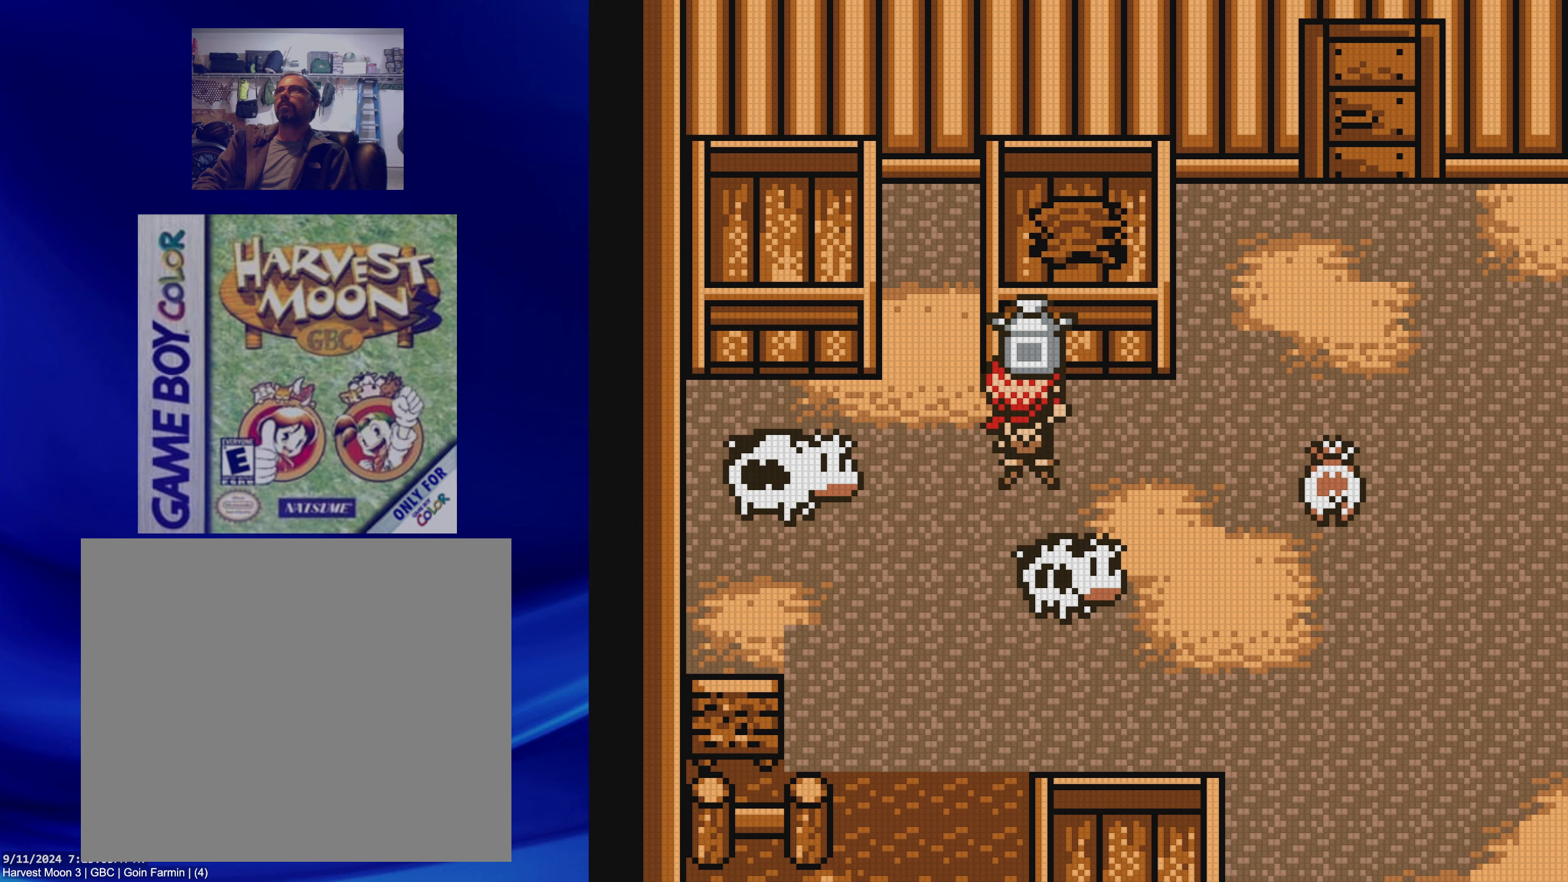
{"buttons": ["B", "DPAD_RIGHT"], "events": [[67, "B", "up"], [283, "DPAD_RIGHT", "down"], [317, "B", "down"]]}
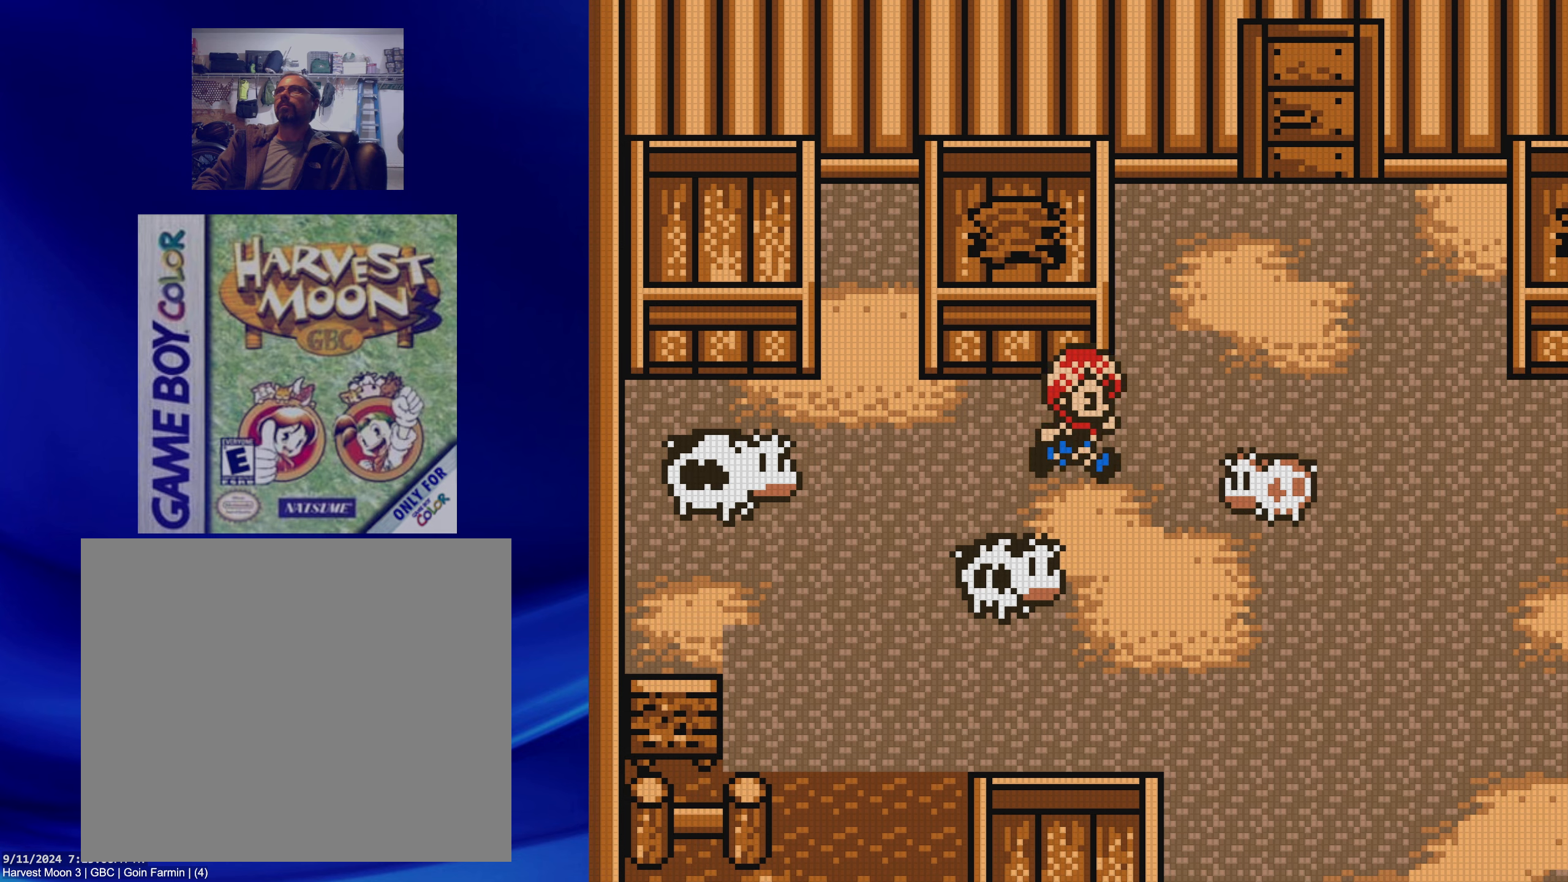
{"buttons": ["B", "DPAD_RIGHT"], "events": [[50, "DPAD_DOWN", "down"], [83, "DPAD_RIGHT", "up"], [417, "DPAD_RIGHT", "down"], [433, "DPAD_DOWN", "up"]]}
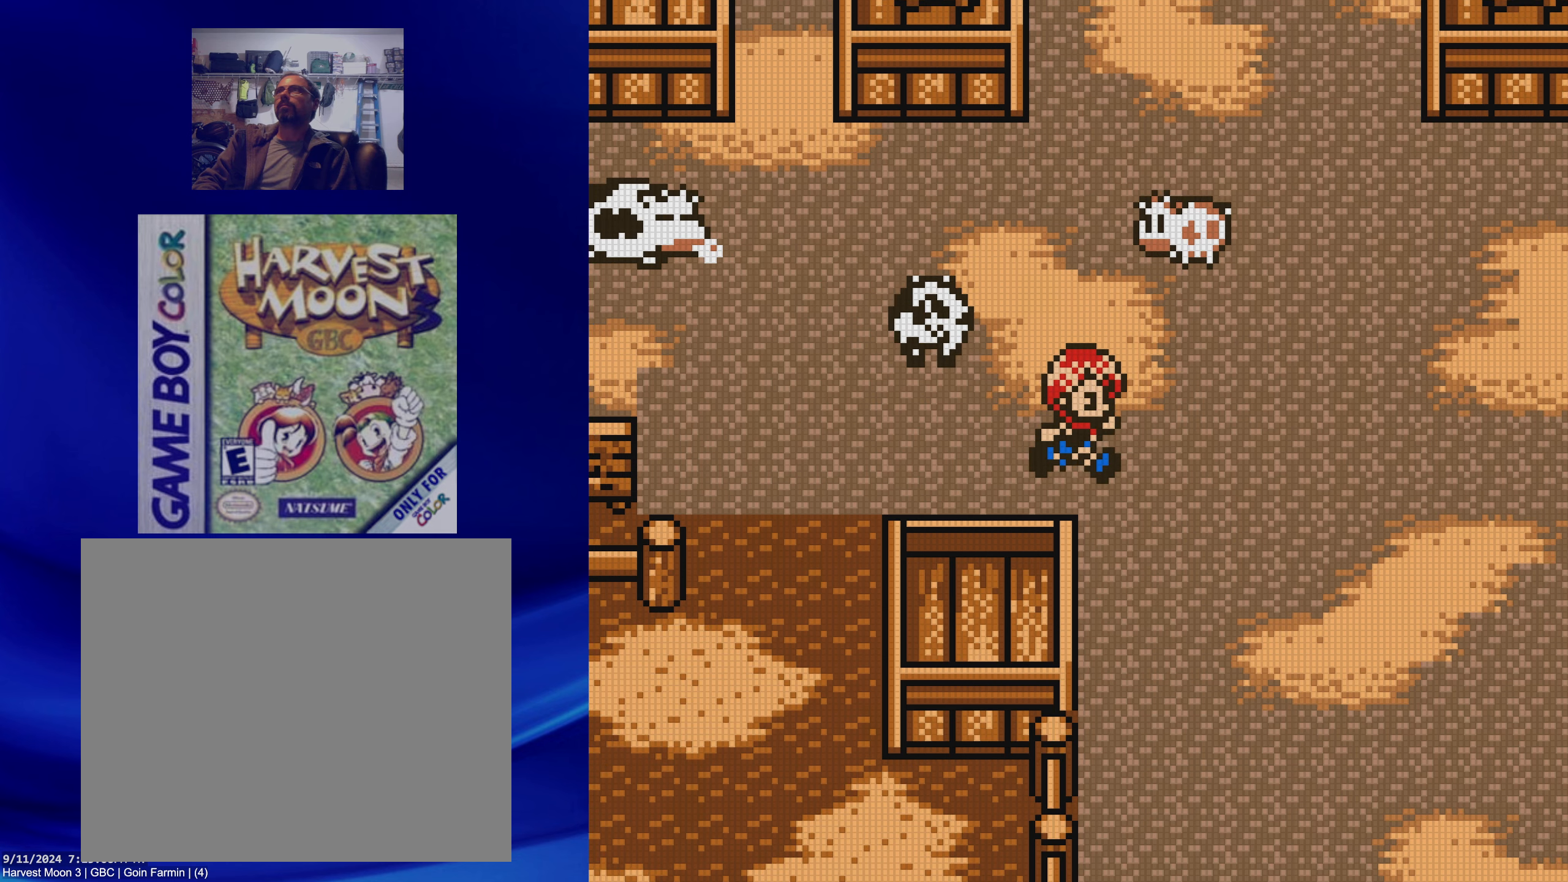
{"buttons": ["B", "DPAD_DOWN"], "events": [[83, "DPAD_DOWN", "down"], [167, "DPAD_RIGHT", "up"]]}
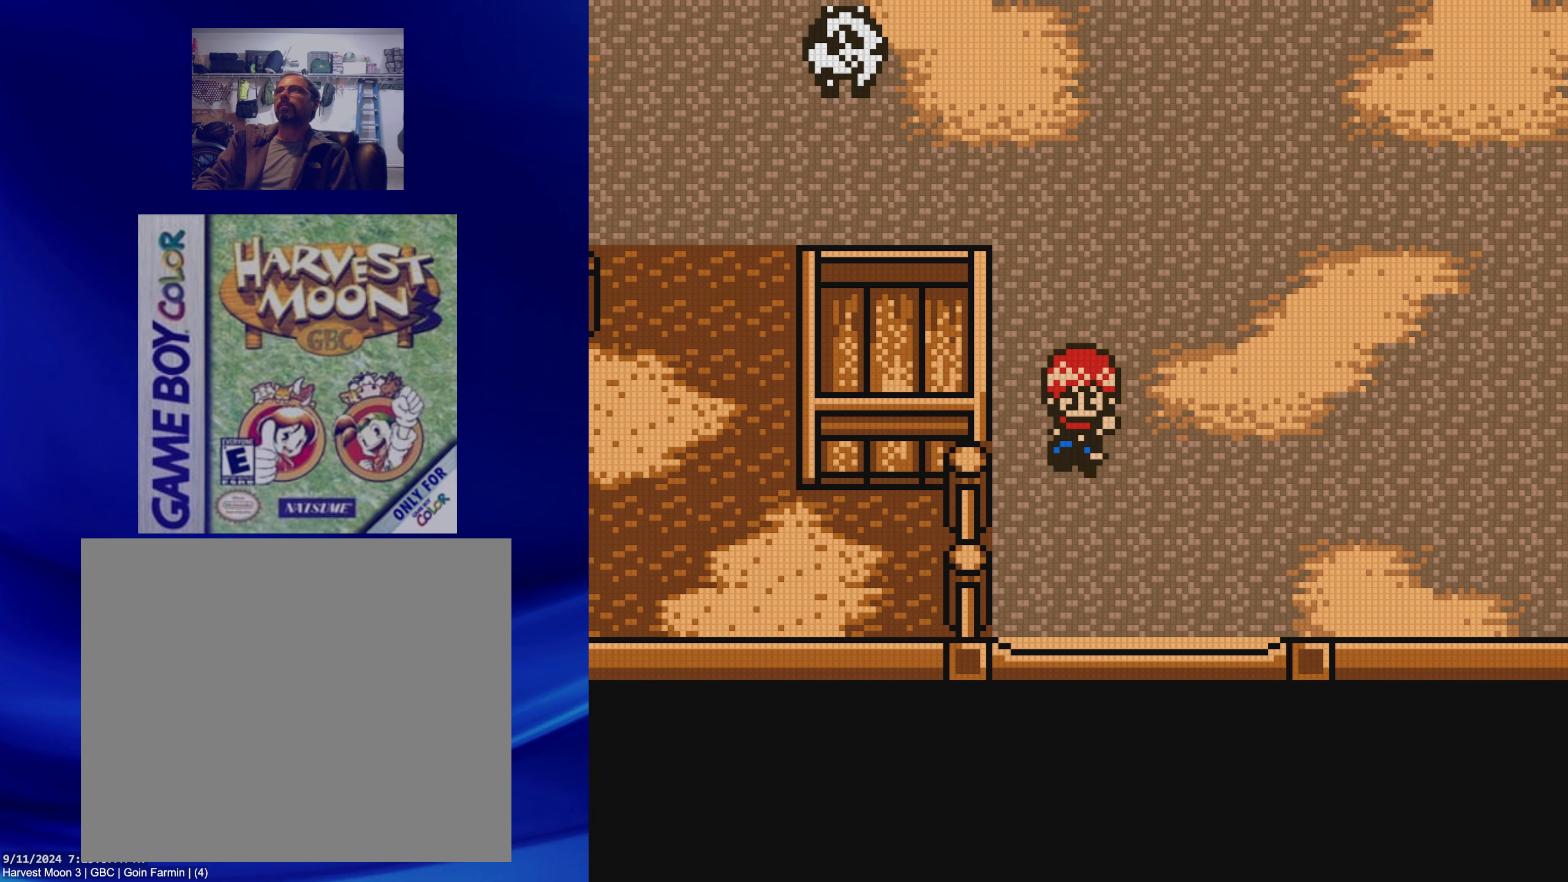
{"buttons": ["DPAD_DOWN"], "events": [[417, "B", "up"]]}
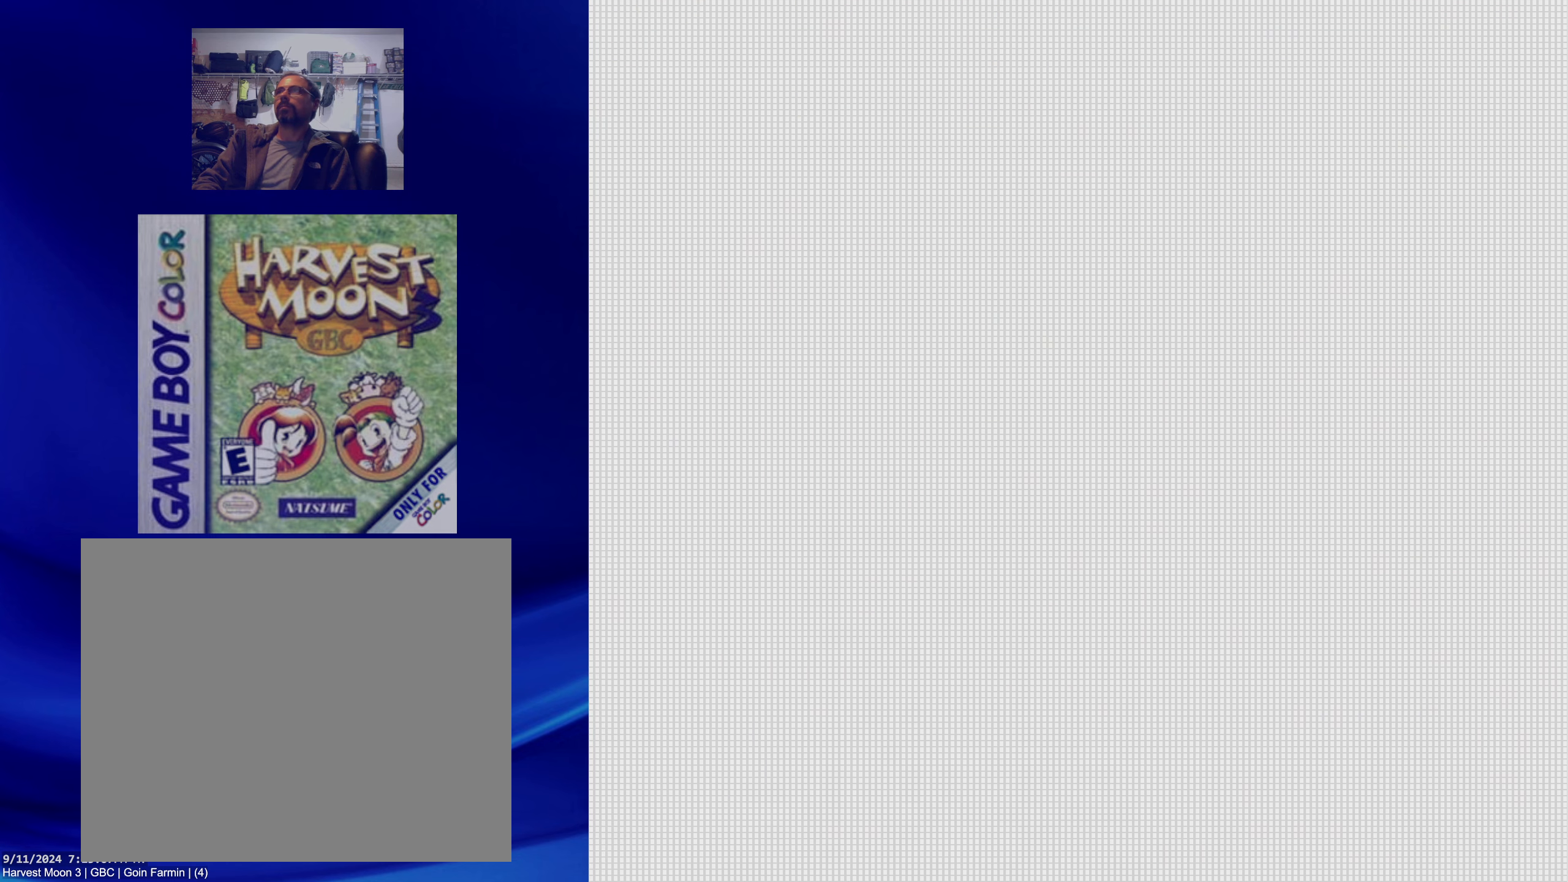
{"buttons": [], "events": [[33, "DPAD_DOWN", "up"]]}